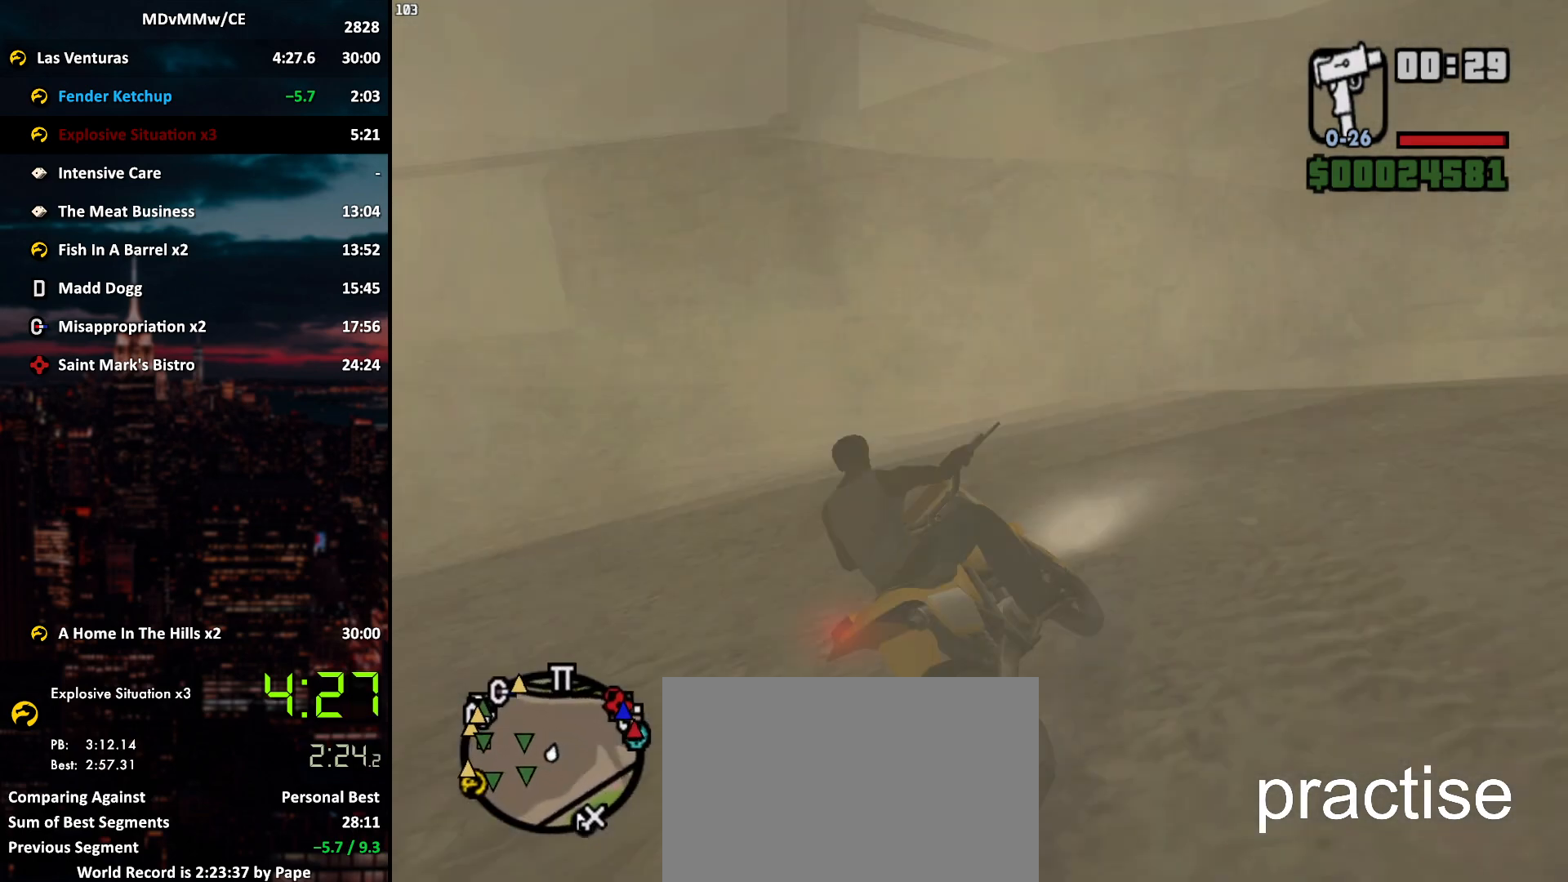
Gameplay with keyboard and mouse; each line is a JSON object with the keys and mouse buttons held at the frame after it. "events" lists presses ("down") and releases ("up") of "2", "3", "5", "6", "a", "alt", "c", "caps_lock", "ctrl", "d", "e", "escape", "f", "g", "q", "r", "s", "shift", "space", "t", "tab", "v", "w", "x", "z", "mouse_left", "mouse_wheel" and "mouse_right" between this image and that frame as [ms after this image, input, new state], when the widget could be followed in between. "mouse_left", "mouse_wheel", "mouse_right" = the "left", "wheel", "right" buttons of the "mouse" list. No other keys are recorded. "wheel" means that the mouse wheel is clicked or scrolled. Mouse movement is not recorded.
{"keys": ["a", "w"], "mouse": ["right"], "events": [[67, "mouse_right", "up"], [100, "mouse_right", "down"], [150, "mouse_right", "up"], [200, "mouse_right", "down"], [300, "mouse_right", "up"], [333, "mouse_right", "down"], [383, "mouse_right", "up"], [483, "mouse_right", "down"]]}
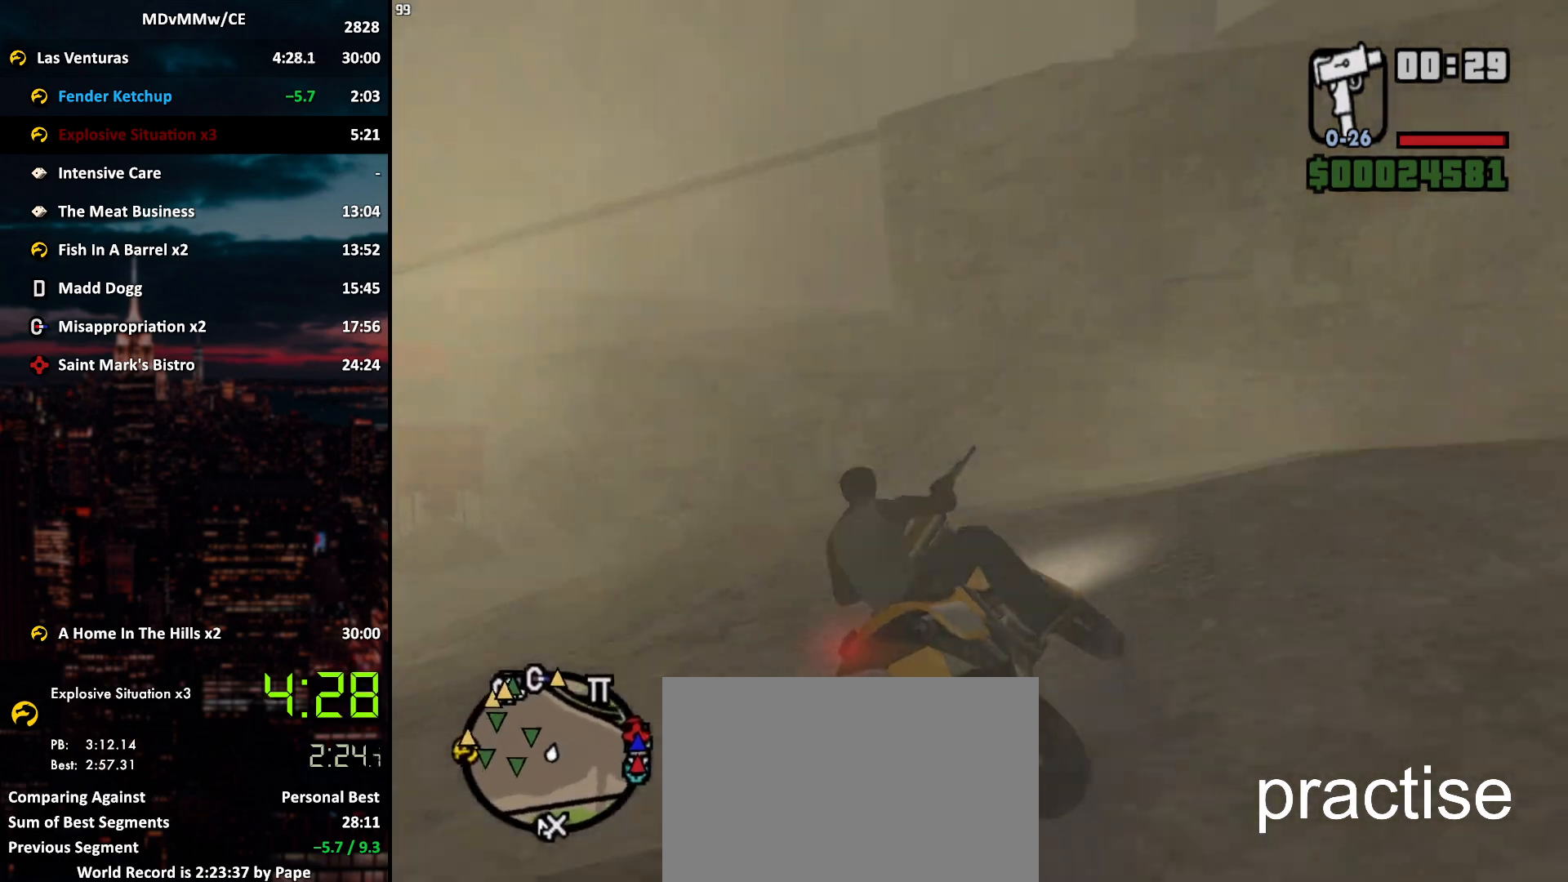
{"keys": ["a", "w"], "mouse": ["right"], "events": [[33, "mouse_right", "up"], [83, "a", "up"], [83, "mouse_right", "down"], [117, "mouse_right", "up"], [217, "a", "down"], [217, "mouse_right", "down"], [267, "mouse_right", "up"], [317, "a", "up"], [317, "mouse_right", "down"], [400, "mouse_right", "up"], [450, "a", "down"], [450, "mouse_right", "down"]]}
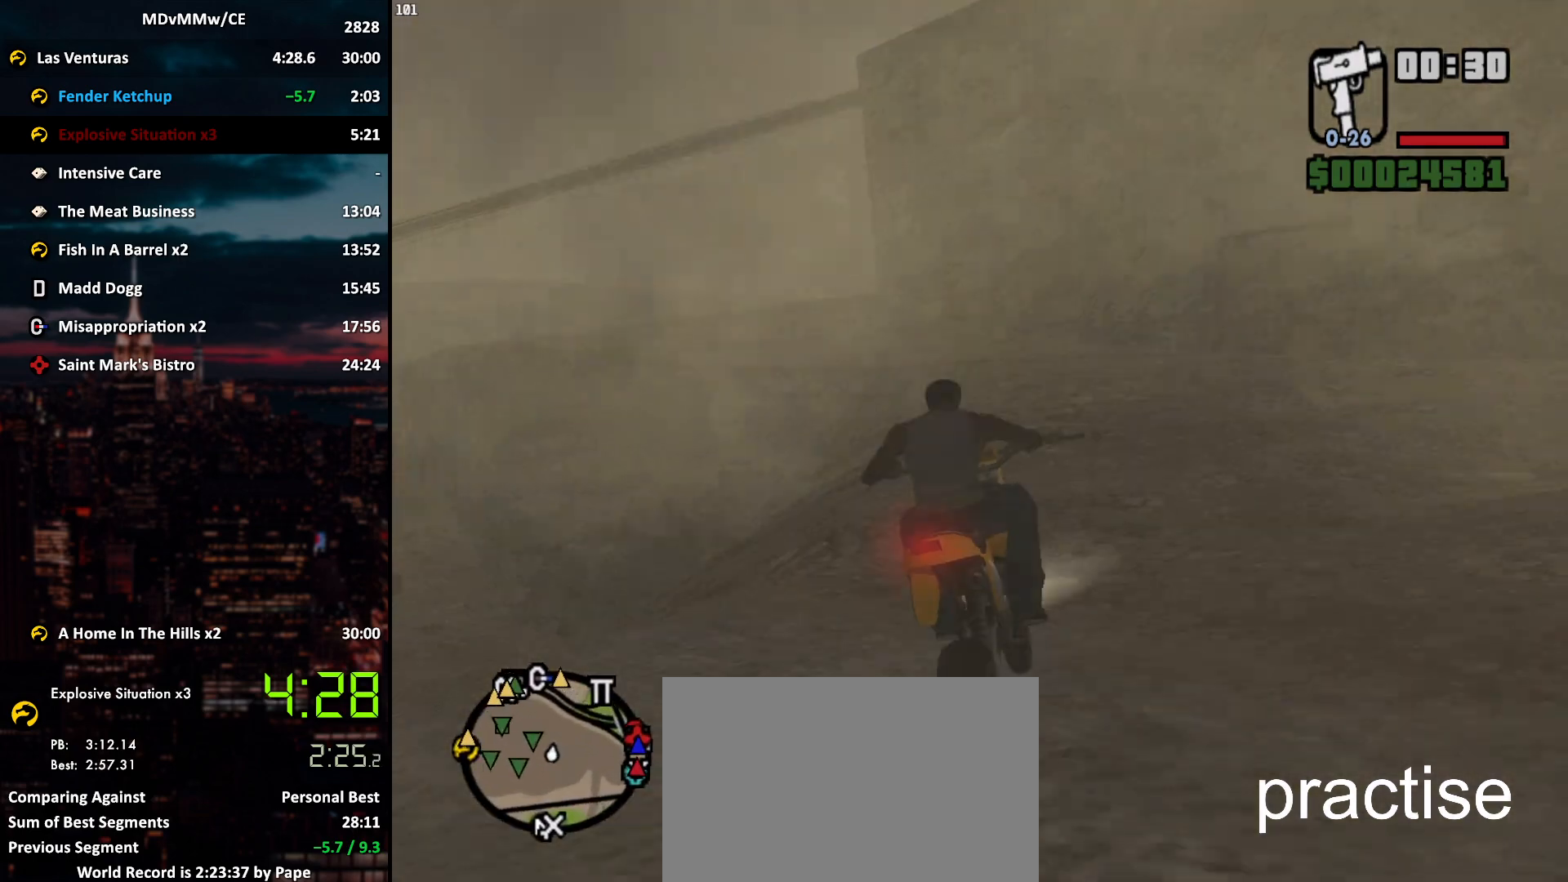
{"keys": ["a", "w"], "mouse": ["right"], "events": [[50, "mouse_right", "up"], [83, "a", "up"], [83, "mouse_right", "down"], [133, "mouse_right", "up"], [183, "mouse_right", "down"], [233, "a", "down"], [283, "mouse_right", "up"], [333, "mouse_right", "down"], [417, "mouse_right", "up"], [467, "mouse_right", "down"]]}
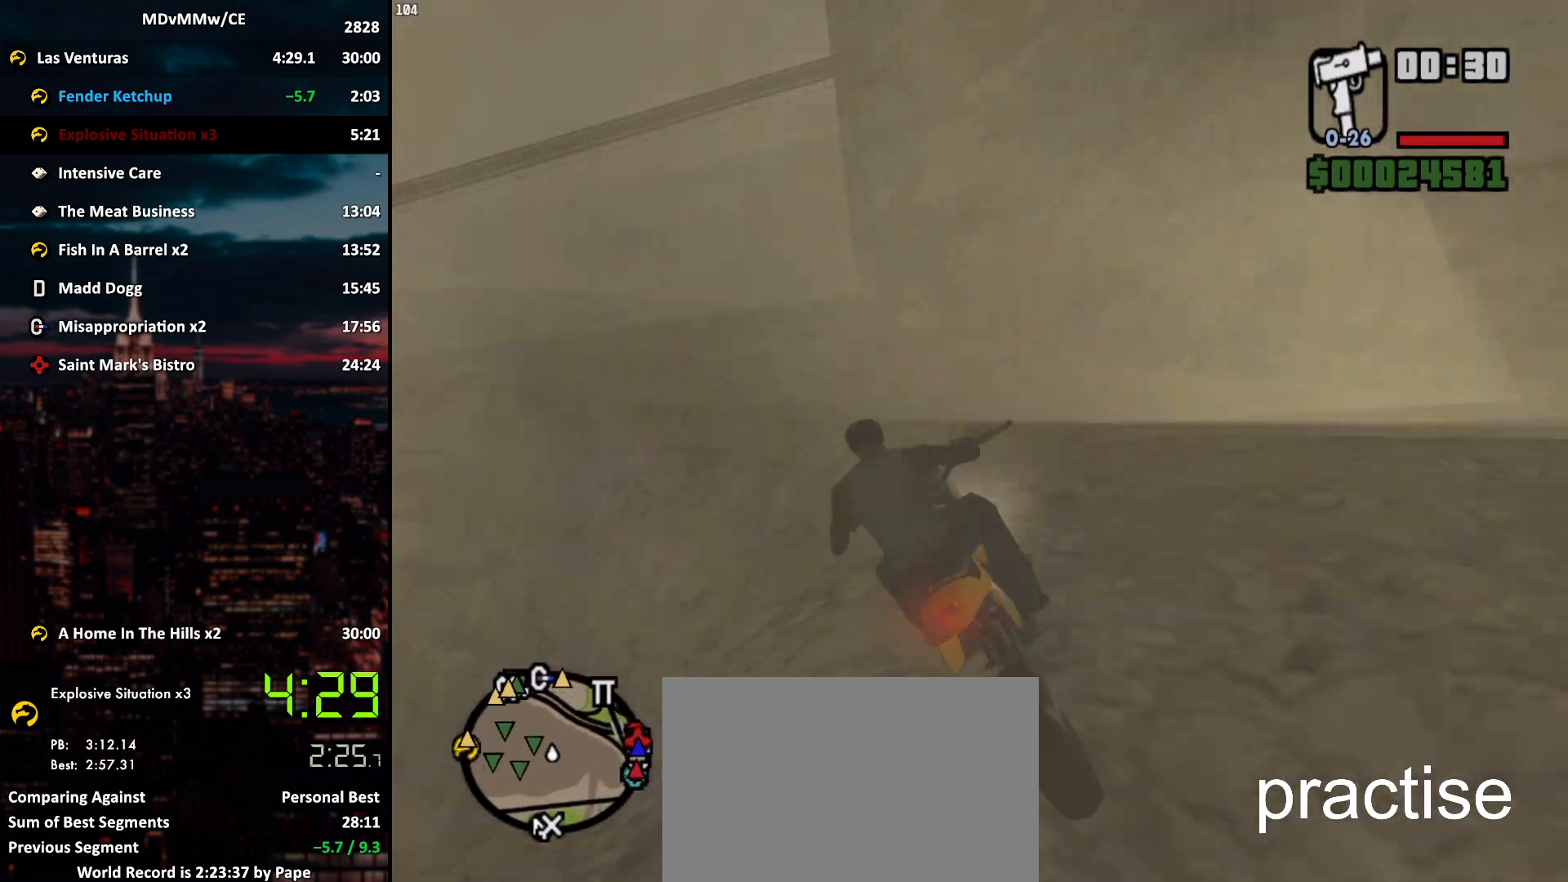
{"keys": ["w"], "mouse": ["right"], "events": [[17, "mouse_right", "up"], [67, "a", "up"], [150, "a", "down"], [300, "a", "up"], [483, "mouse_right", "down"]]}
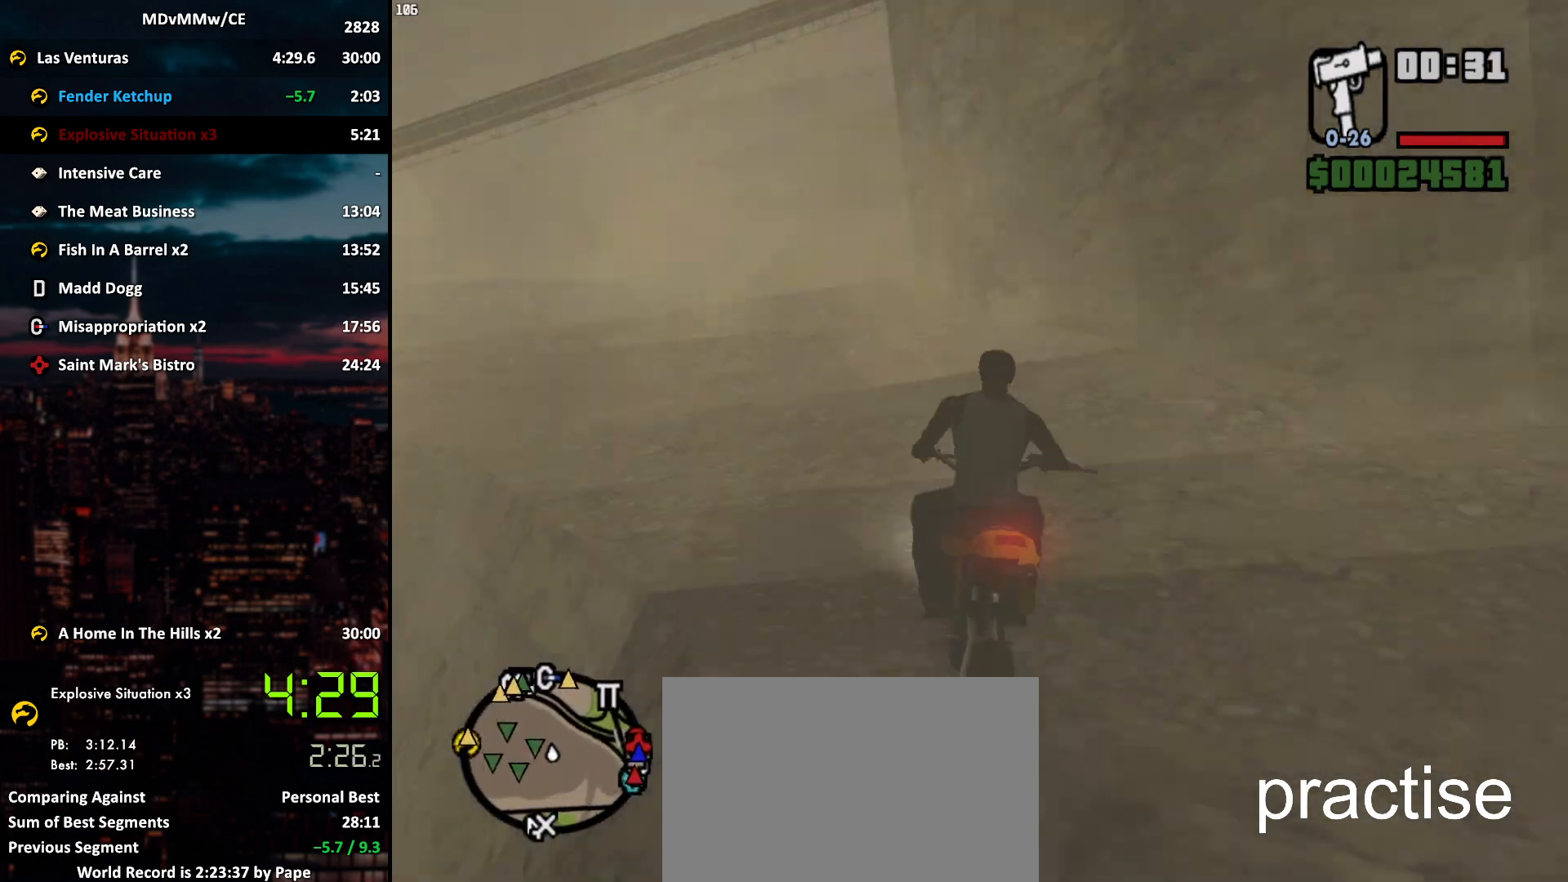
{"keys": ["w"], "mouse": ["right"], "events": [[83, "mouse_right", "up"], [117, "mouse_right", "down"], [167, "mouse_right", "up"], [217, "mouse_right", "down"], [317, "a", "down"], [317, "mouse_right", "up"], [350, "mouse_right", "down"], [400, "a", "up"]]}
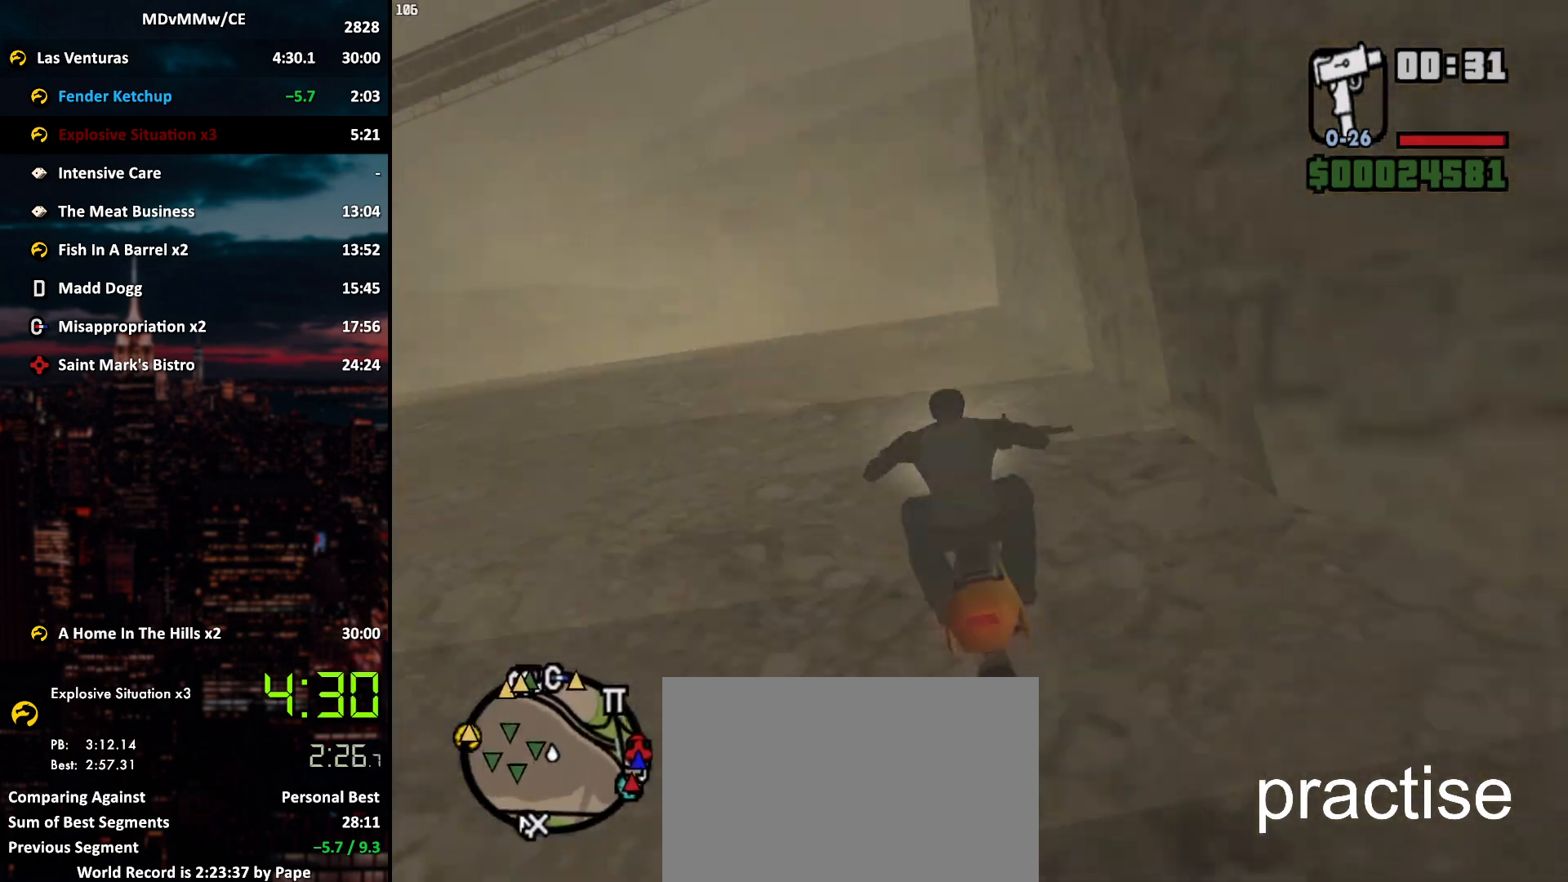
{"keys": ["w"], "mouse": [], "events": [[50, "mouse_right", "up"], [83, "mouse_right", "down"], [183, "mouse_right", "up"]]}
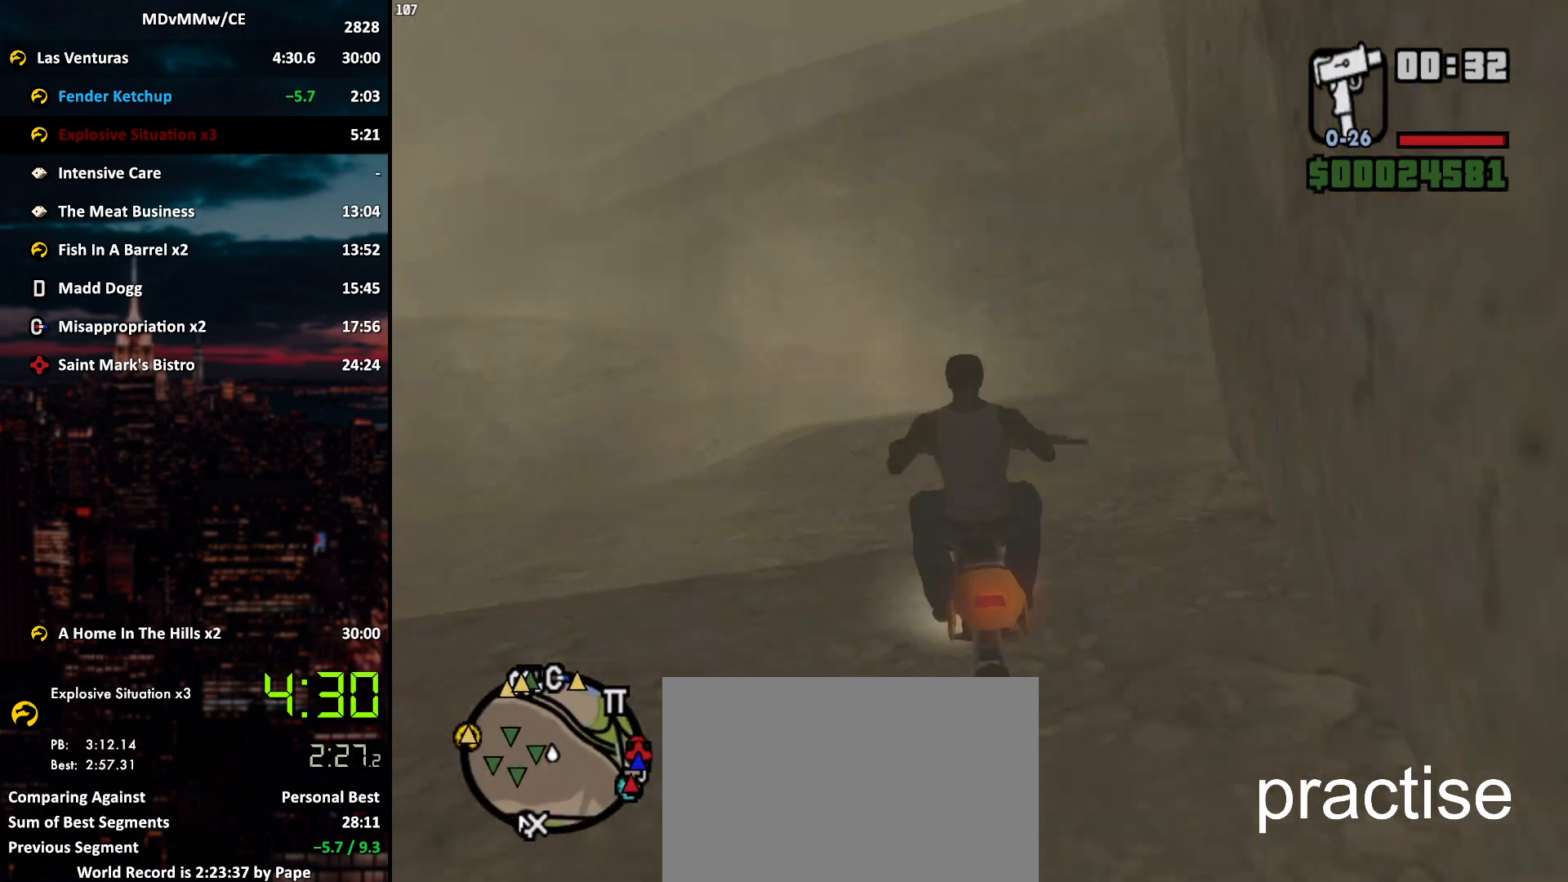
{"keys": ["a", "w"], "mouse": [], "events": [[200, "a", "down"]]}
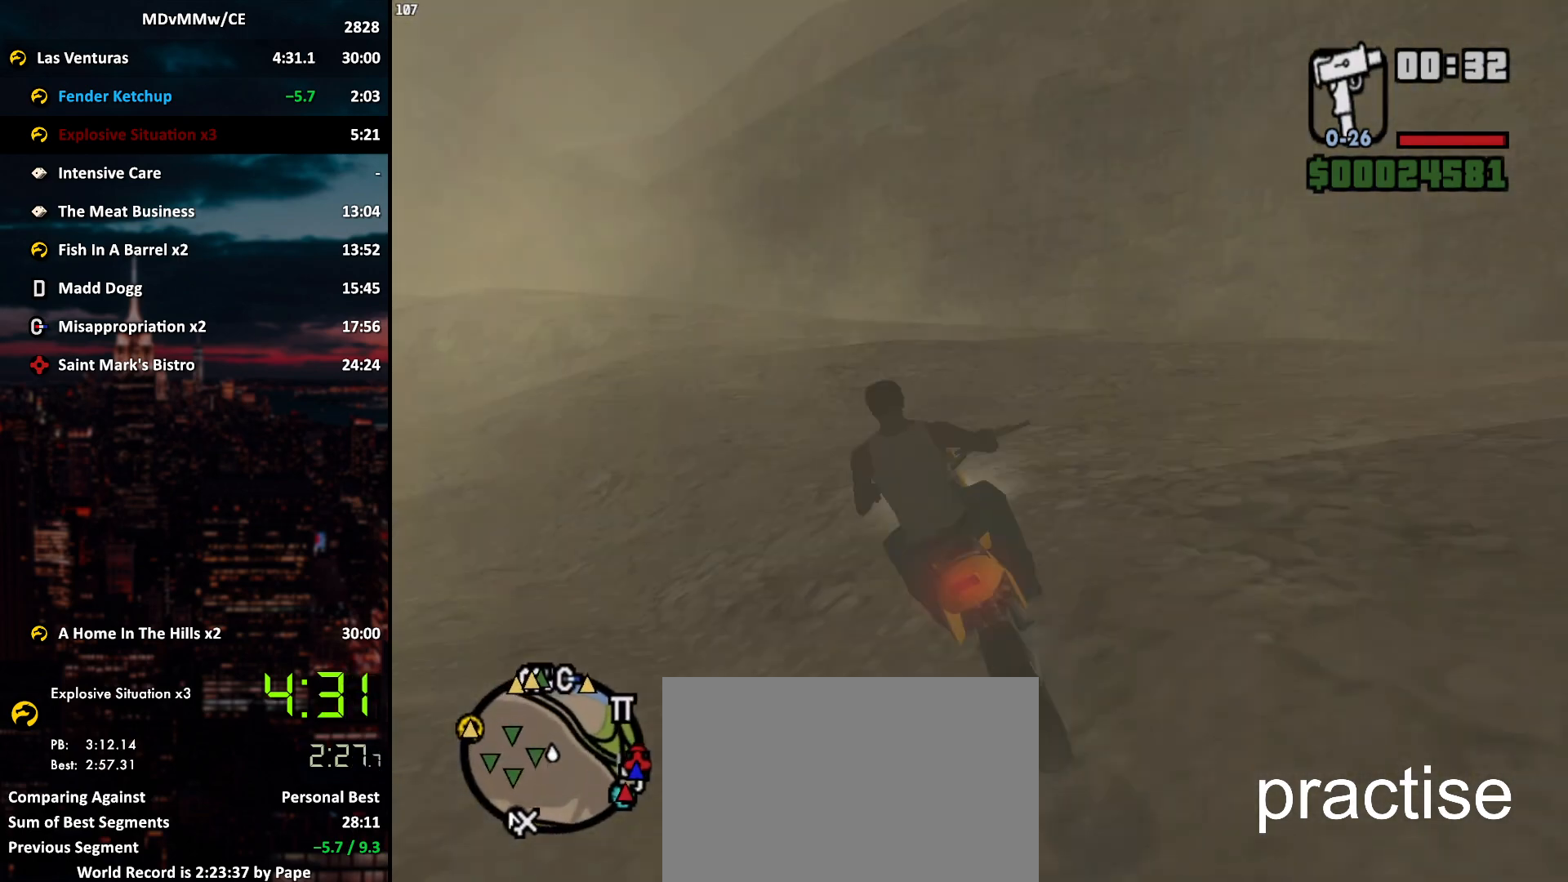
{"keys": ["a", "w"], "mouse": ["right"], "events": [[67, "a", "up"], [117, "mouse_right", "down"], [167, "mouse_right", "up"], [267, "a", "down"], [267, "mouse_right", "down"], [300, "mouse_right", "up"], [350, "mouse_right", "down"], [400, "mouse_right", "up"], [500, "mouse_right", "down"]]}
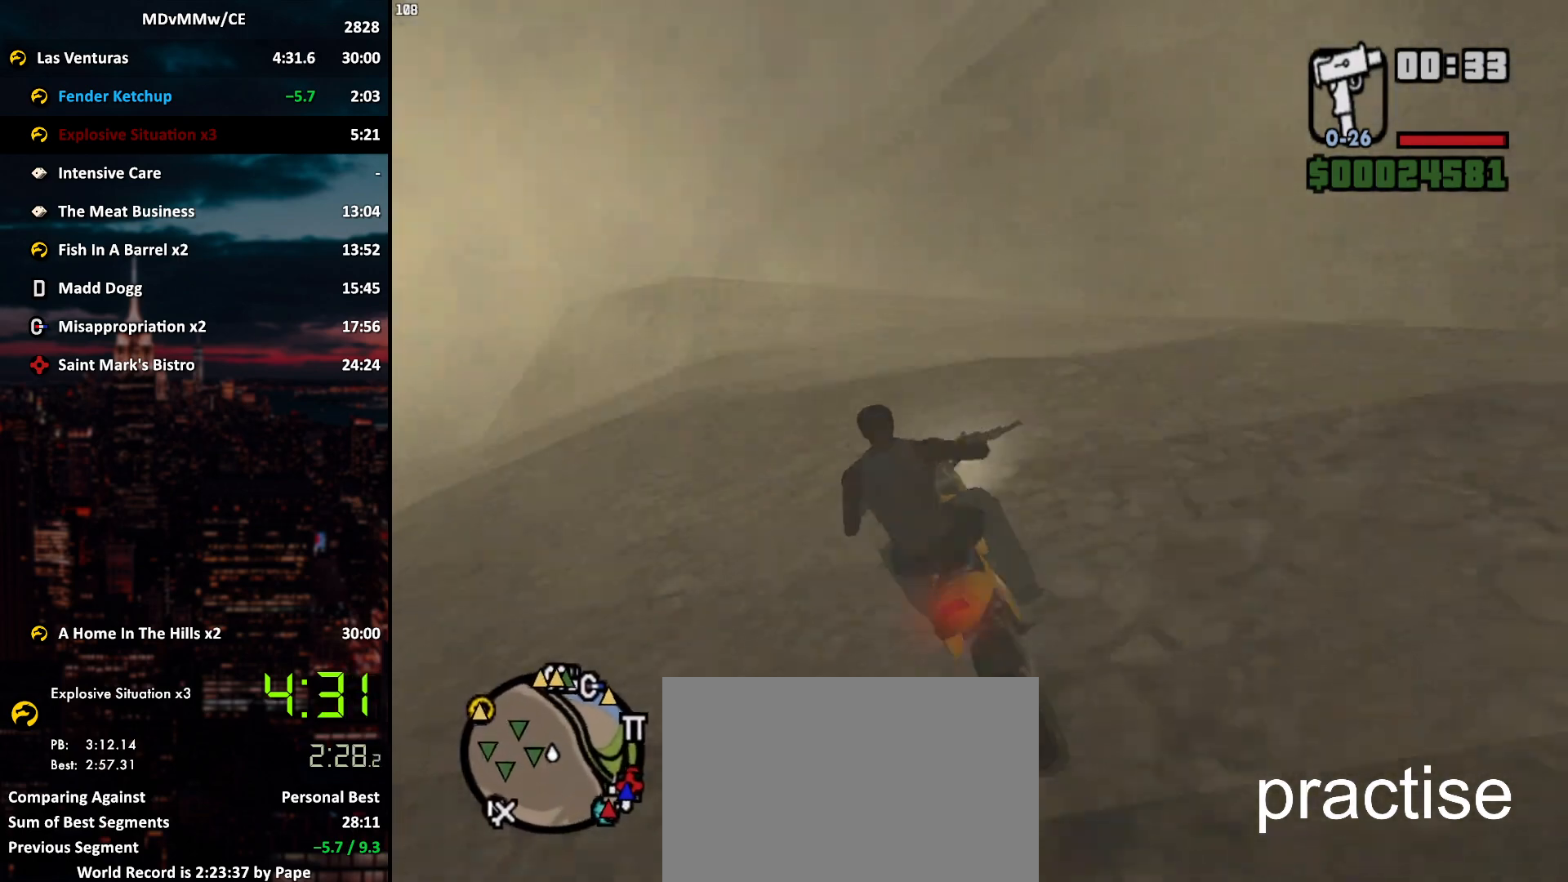
{"keys": ["a", "w"], "mouse": [], "events": [[50, "mouse_right", "up"], [83, "mouse_right", "down"], [183, "a", "up"], [183, "mouse_right", "up"], [233, "mouse_right", "down"], [317, "mouse_right", "up"], [367, "a", "down"], [367, "mouse_right", "down"], [417, "mouse_right", "up"]]}
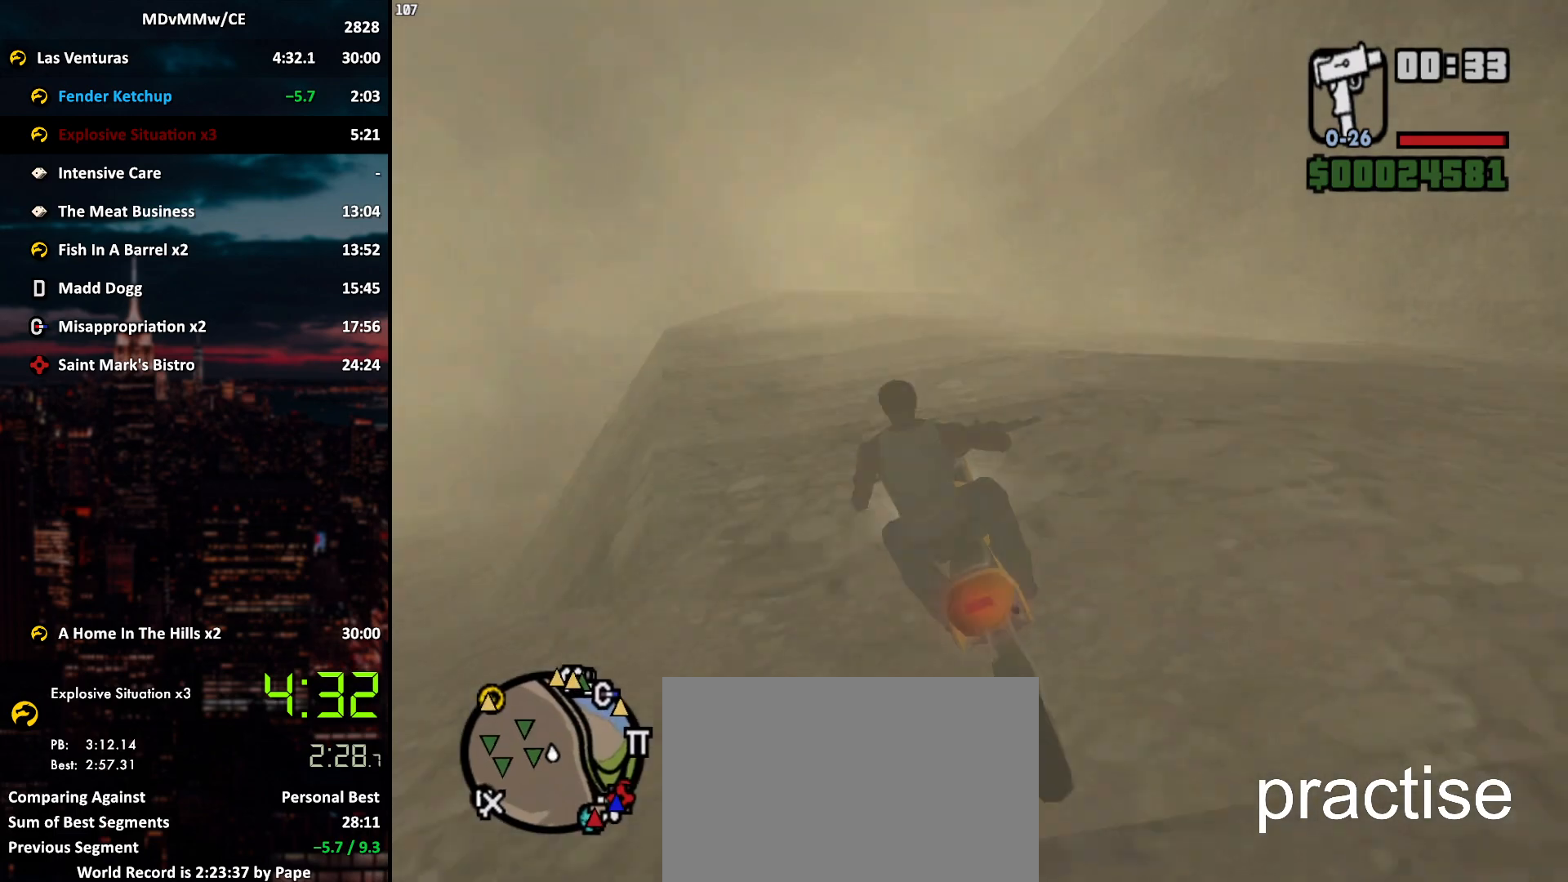
{"keys": ["a", "w"], "mouse": ["right"], "events": [[17, "a", "up"], [100, "mouse_right", "down"], [150, "mouse_right", "up"], [200, "a", "down"], [200, "mouse_right", "down"], [250, "mouse_right", "up"], [300, "a", "up"], [333, "mouse_right", "down"], [383, "mouse_right", "up"], [433, "a", "down"], [433, "mouse_right", "down"]]}
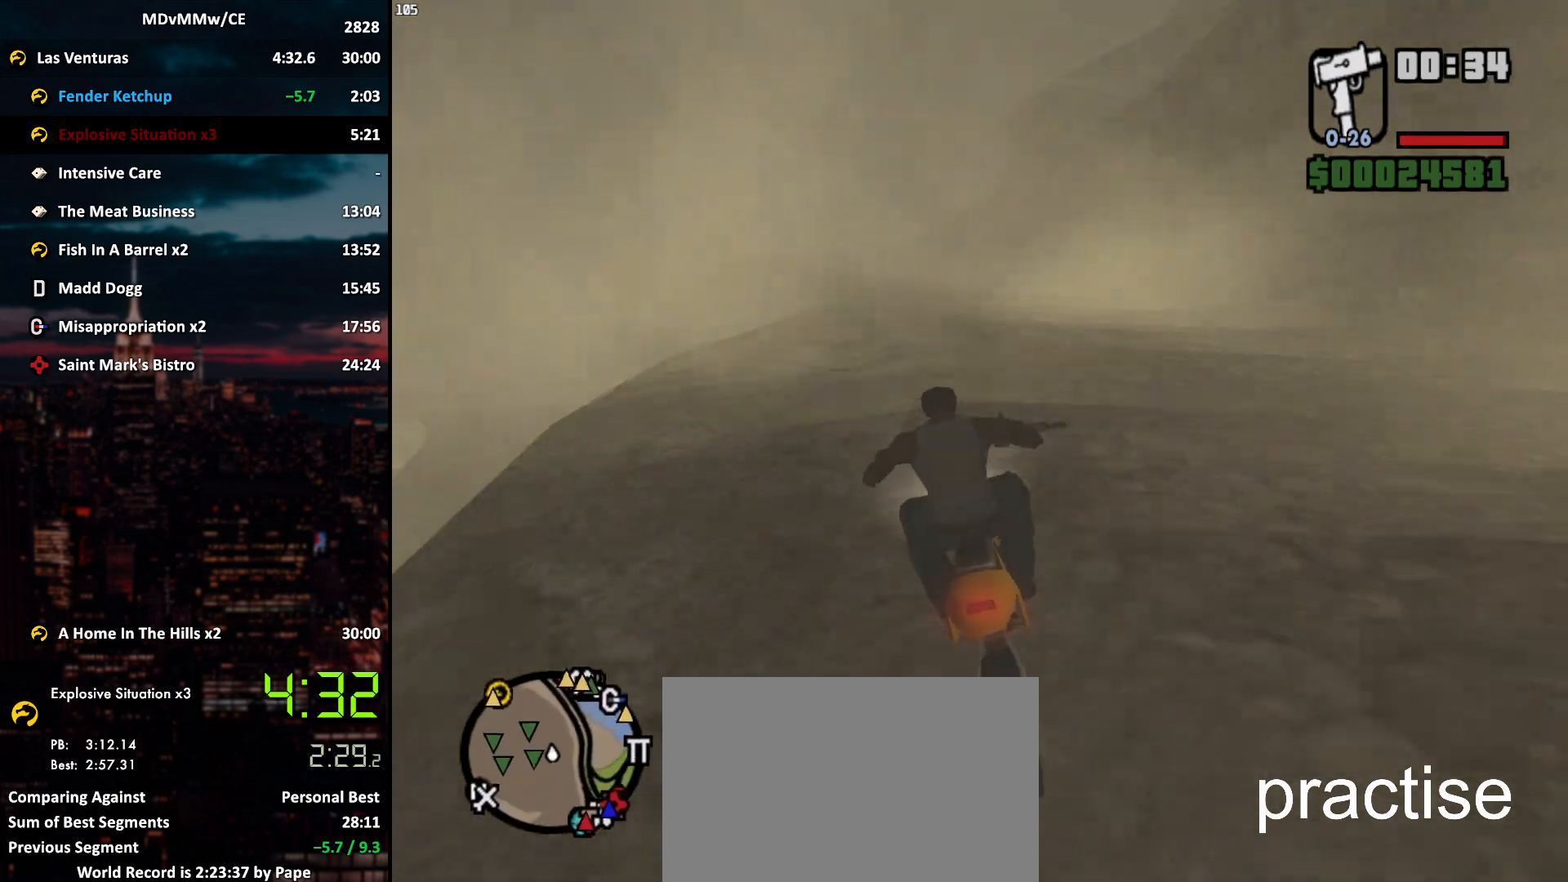
{"keys": ["w"], "mouse": ["right"], "events": [[33, "a", "up"], [33, "mouse_right", "up"], [83, "mouse_right", "down"], [167, "mouse_right", "up"], [217, "mouse_right", "down"], [267, "mouse_right", "up"], [317, "a", "down"], [350, "mouse_right", "down"], [400, "a", "up"], [400, "mouse_right", "up"], [450, "mouse_right", "down"]]}
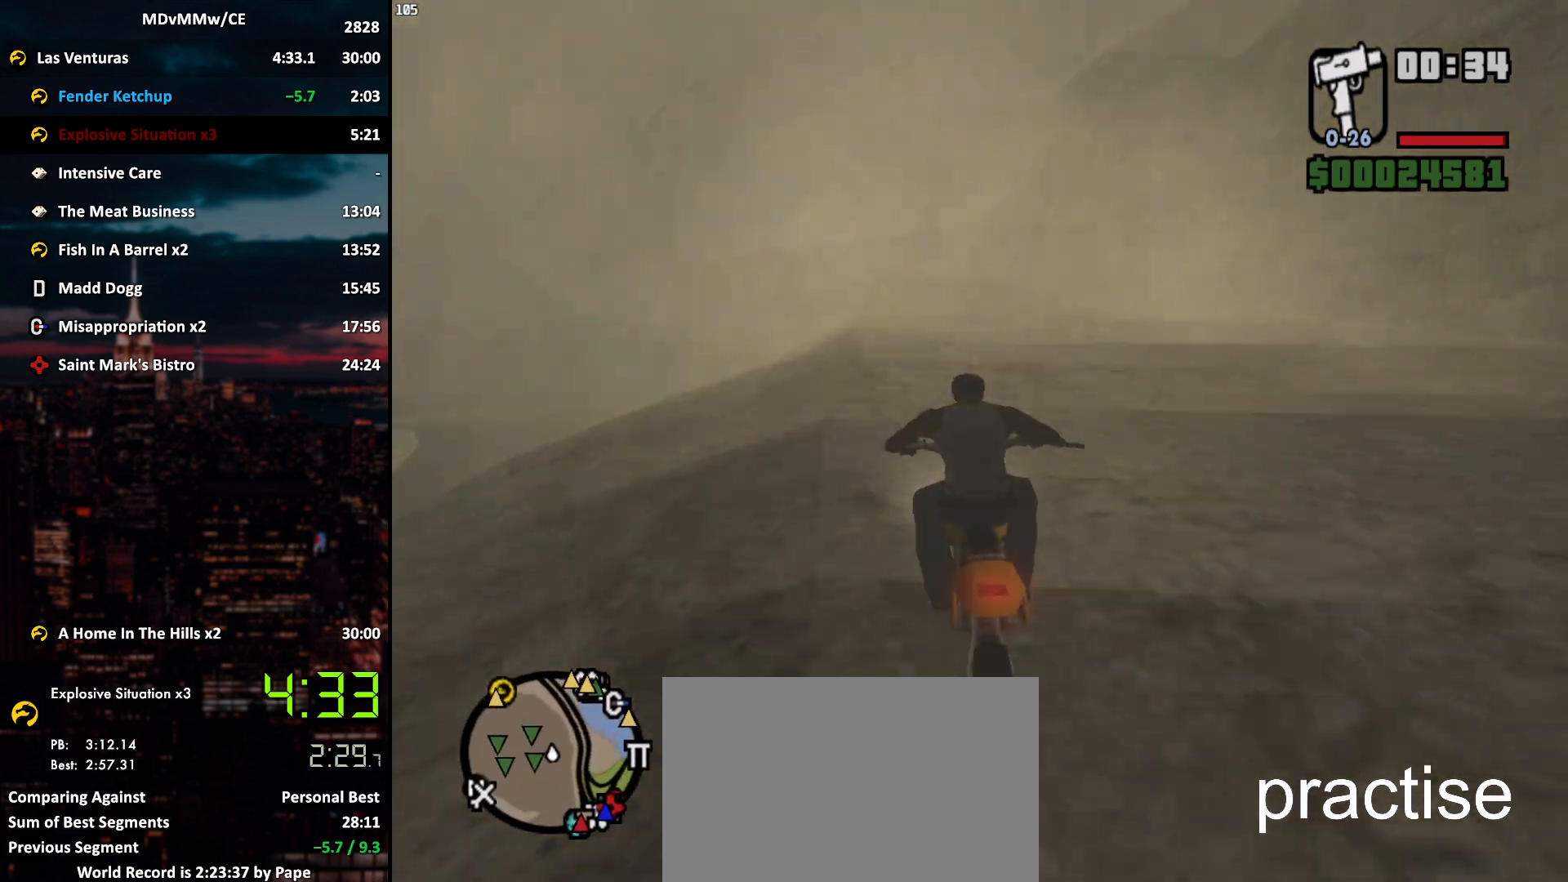
{"keys": ["w"], "mouse": ["right"], "events": [[50, "mouse_right", "up"], [83, "mouse_right", "down"], [183, "mouse_right", "up"], [233, "a", "down"], [233, "mouse_right", "down"], [283, "a", "up"], [283, "mouse_right", "up"], [317, "mouse_right", "down"], [417, "mouse_right", "up"], [467, "mouse_right", "down"]]}
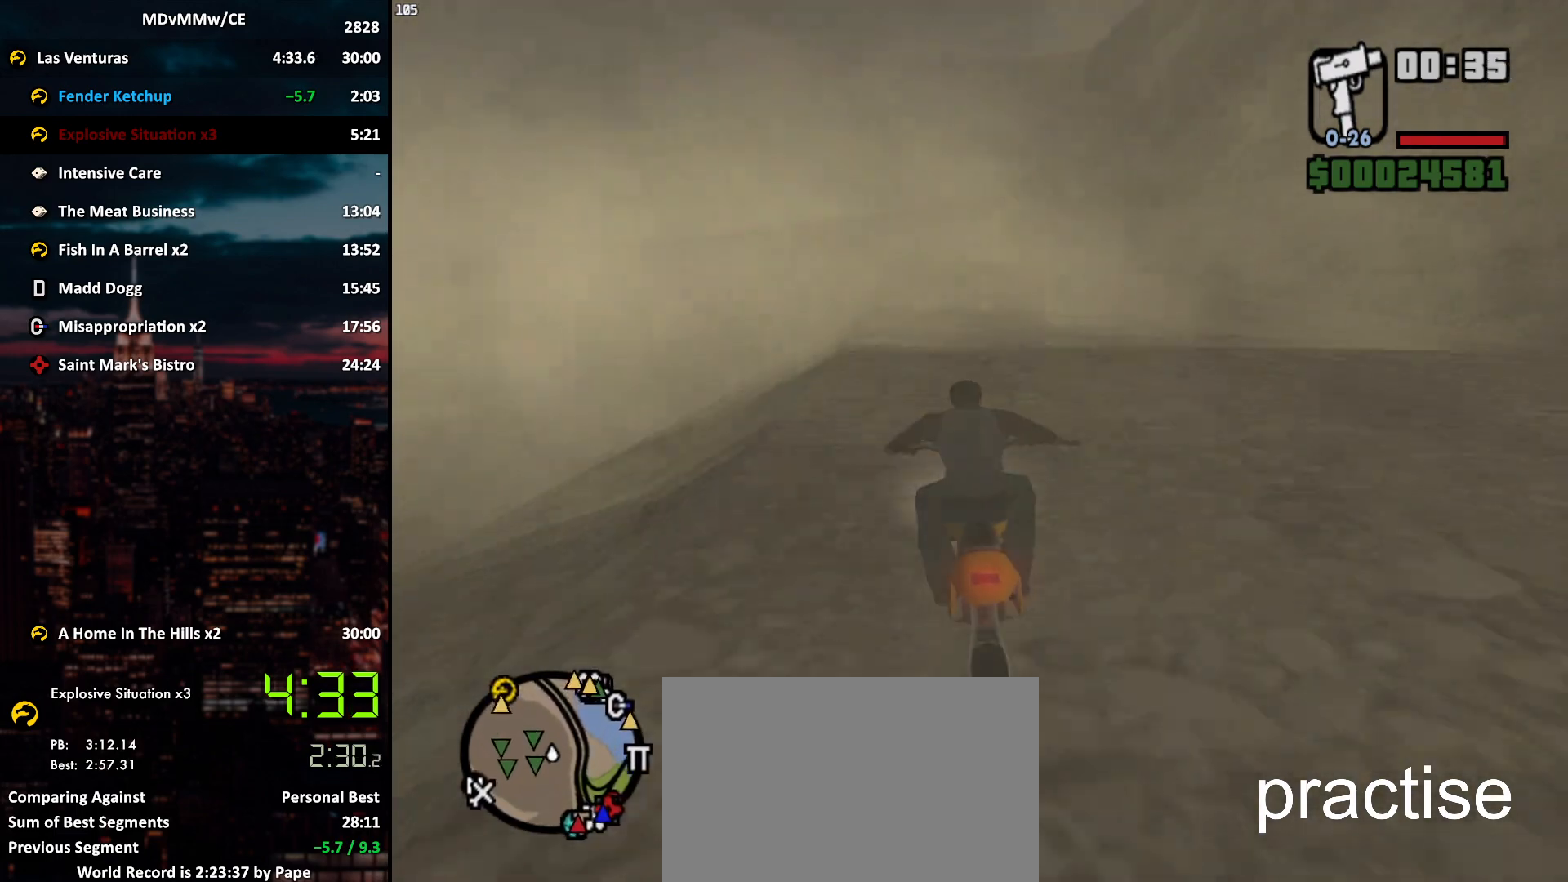
{"keys": ["w"], "mouse": ["right"], "events": [[100, "a", "down"], [150, "a", "up"], [150, "mouse_right", "up"], [200, "mouse_right", "down"], [250, "mouse_right", "up"], [333, "mouse_right", "down"], [383, "mouse_right", "up"], [483, "mouse_right", "down"]]}
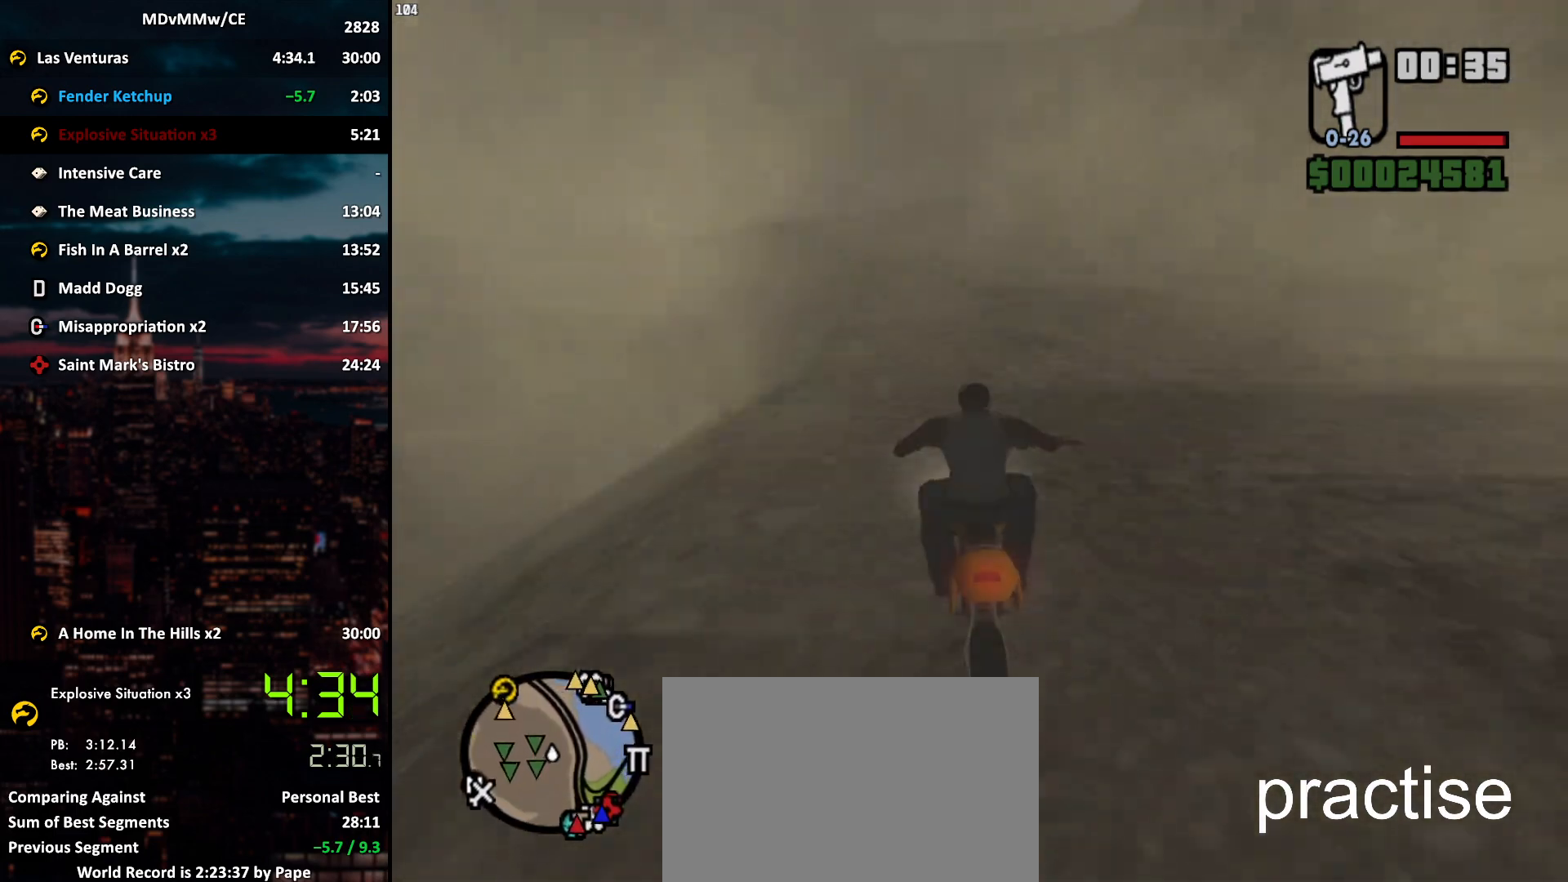
{"keys": ["w"], "mouse": ["right"], "events": [[33, "mouse_right", "up"], [83, "mouse_right", "down"], [167, "mouse_right", "up"], [217, "a", "down"], [217, "mouse_right", "down"], [267, "mouse_right", "up"], [350, "mouse_right", "down"], [400, "mouse_right", "up"], [450, "a", "up"], [450, "mouse_right", "down"]]}
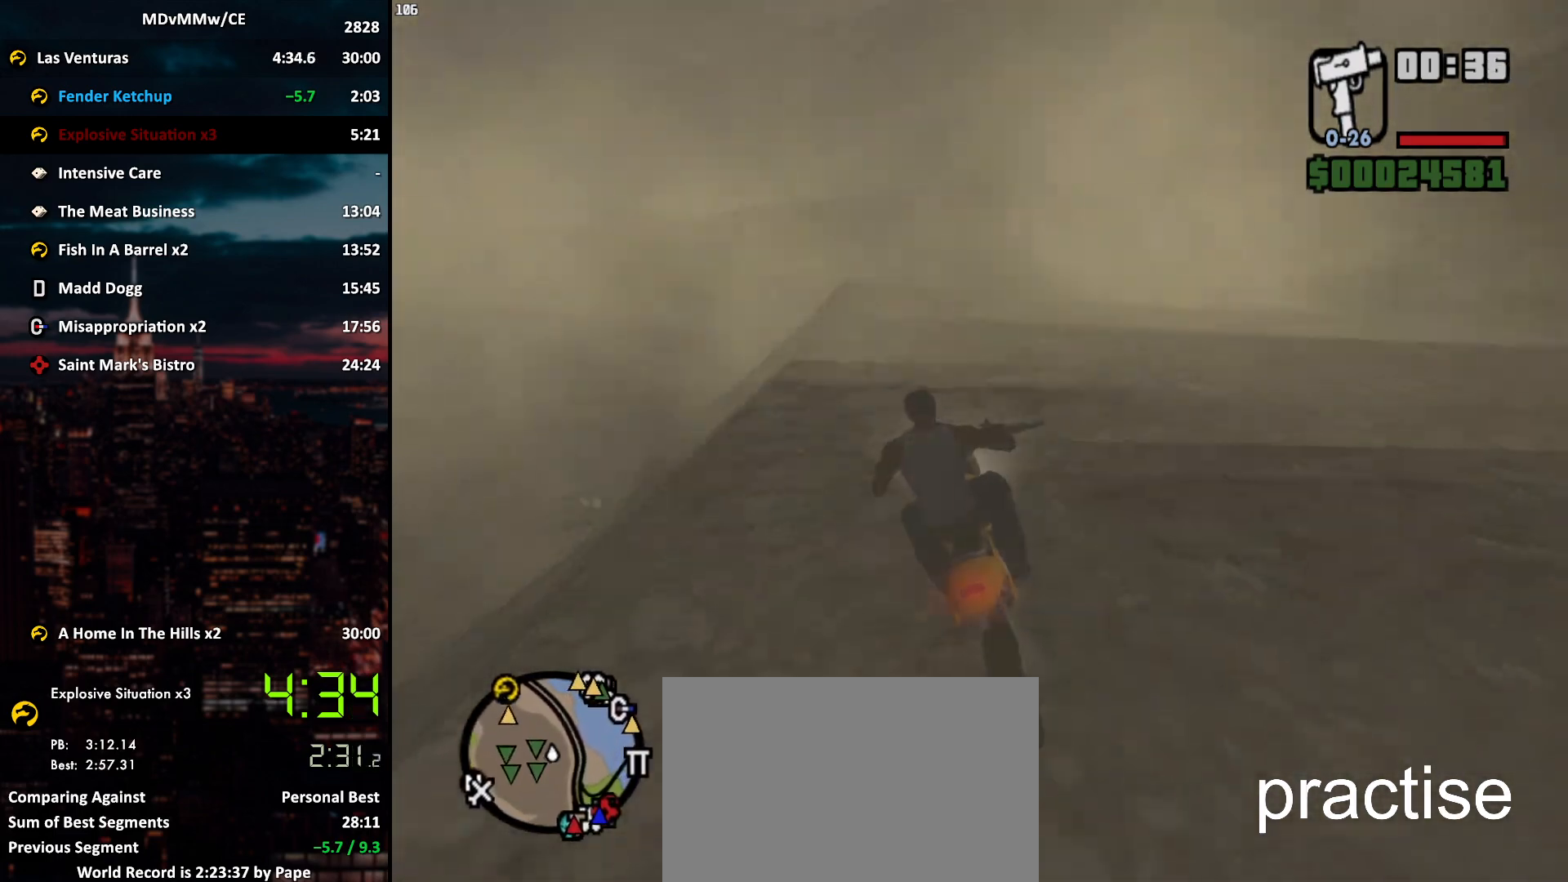
{"keys": ["a", "w"], "mouse": [], "events": [[50, "mouse_right", "up"], [83, "a", "down"], [83, "mouse_right", "down"], [183, "mouse_right", "up"], [233, "mouse_right", "down"], [317, "a", "up"], [317, "mouse_right", "up"], [367, "mouse_right", "down"], [417, "mouse_right", "up"], [467, "a", "down"]]}
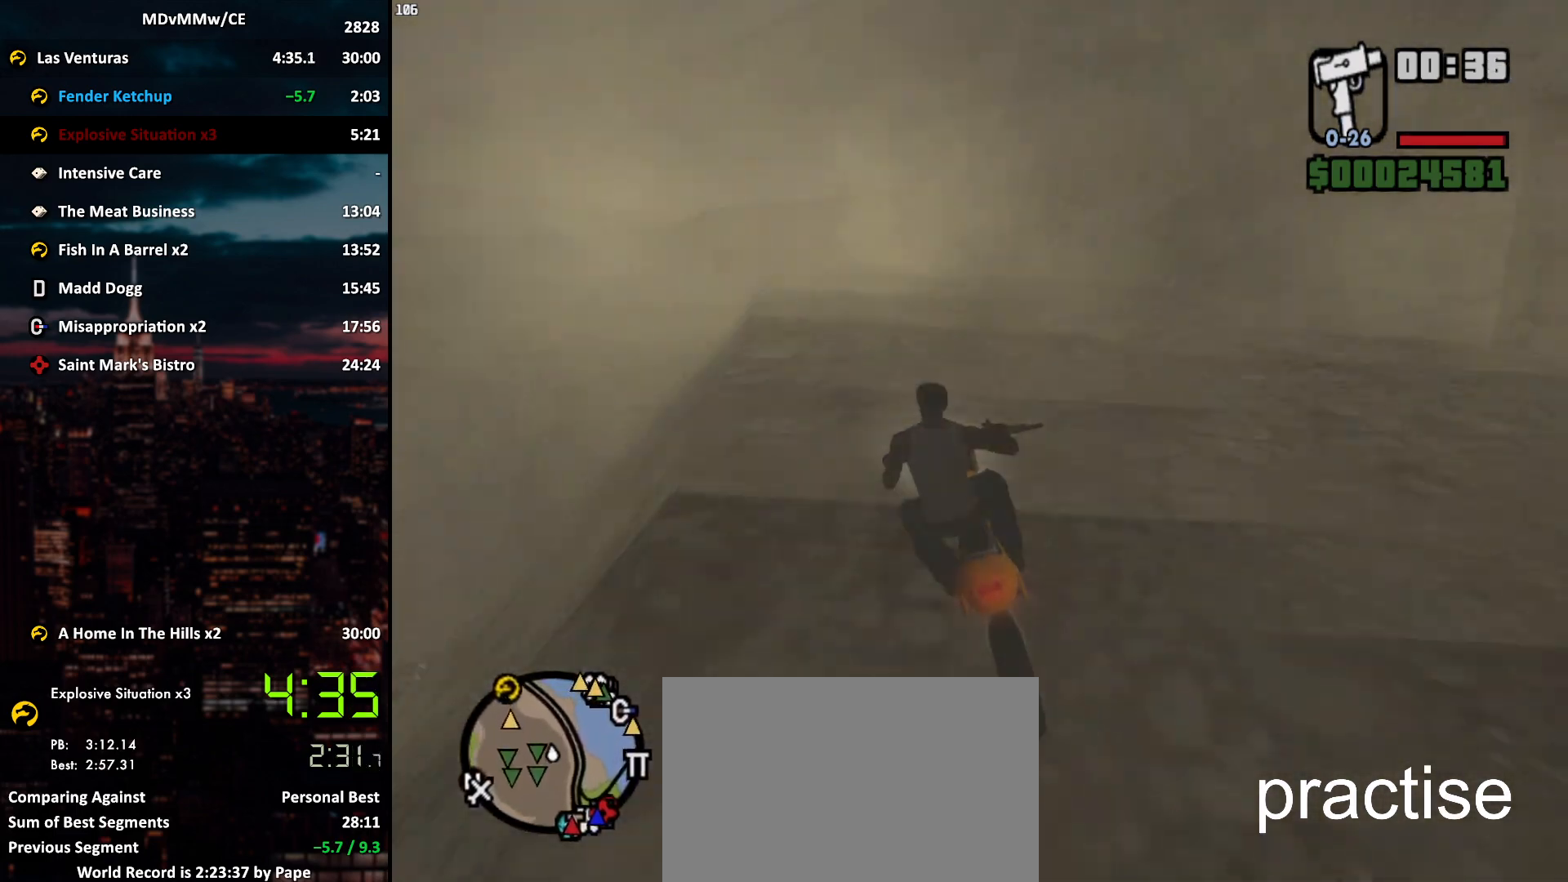
{"keys": ["w"], "mouse": [], "events": [[17, "mouse_right", "down"], [67, "mouse_right", "up"], [100, "a", "up"], [100, "mouse_right", "down"], [200, "a", "down"], [200, "mouse_right", "up"], [250, "mouse_right", "down"], [333, "a", "up"], [333, "mouse_right", "up"]]}
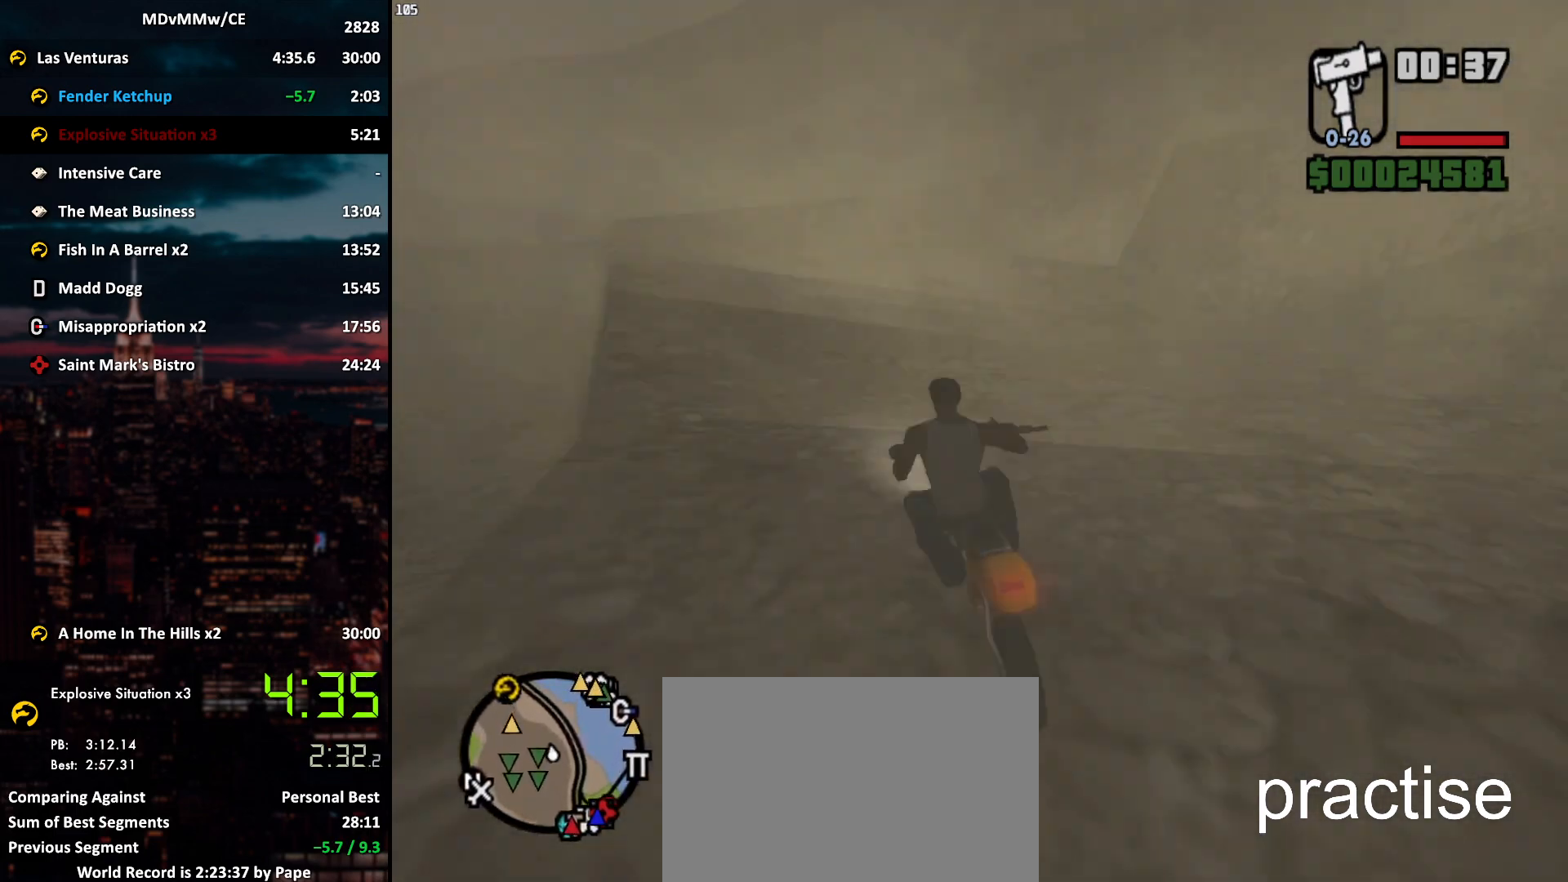
{"keys": [], "mouse": [], "events": [[83, "w", "up"]]}
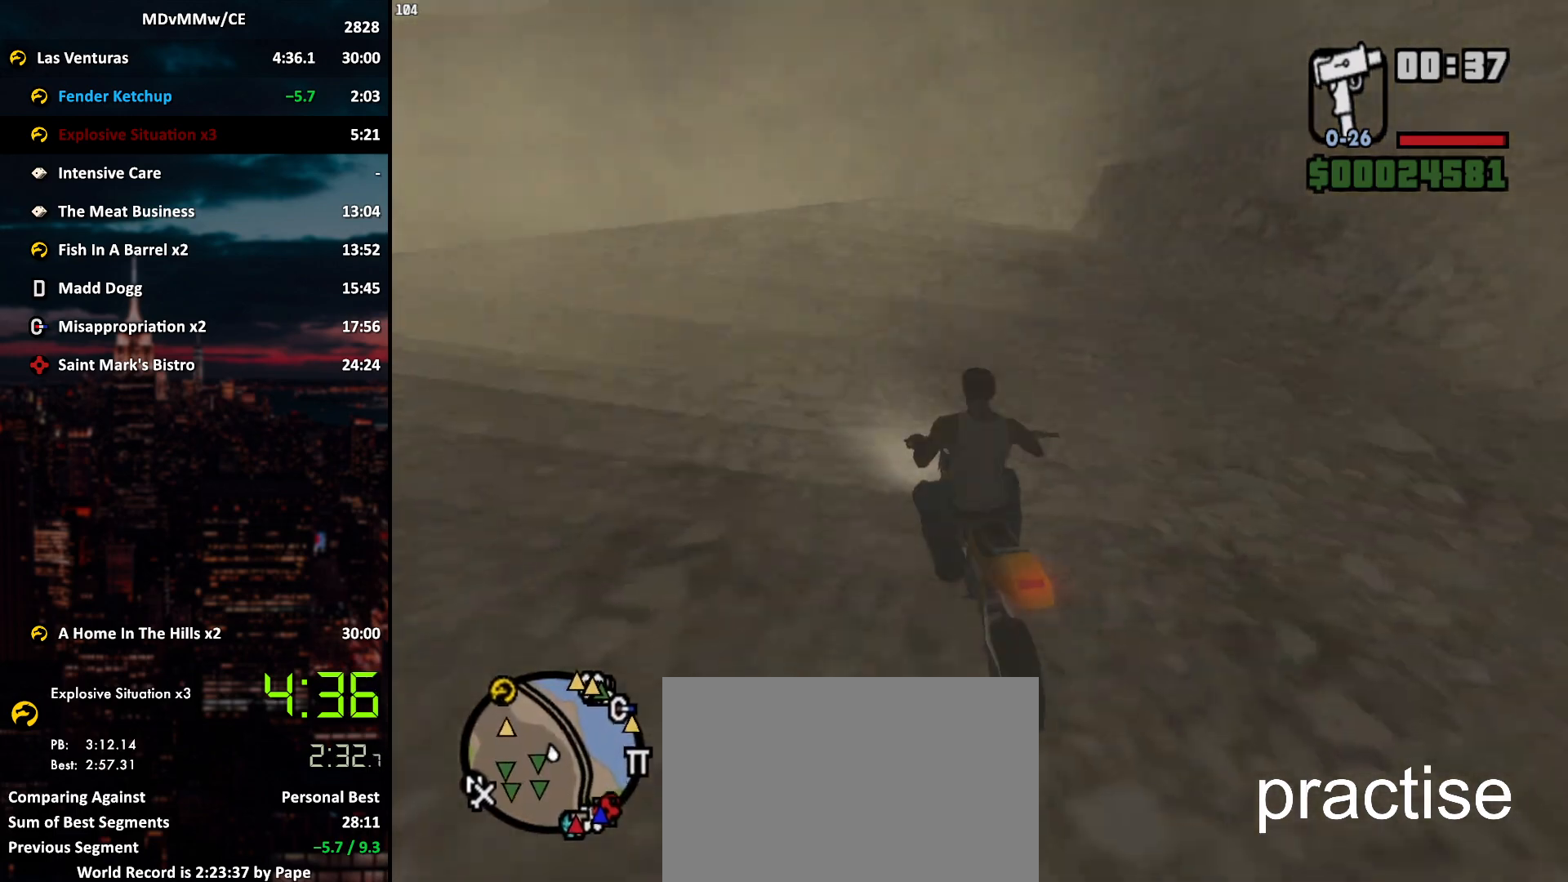
{"keys": ["d", "space"], "mouse": [], "events": [[50, "s", "down"], [133, "d", "down"], [417, "s", "up"], [417, "space", "down"]]}
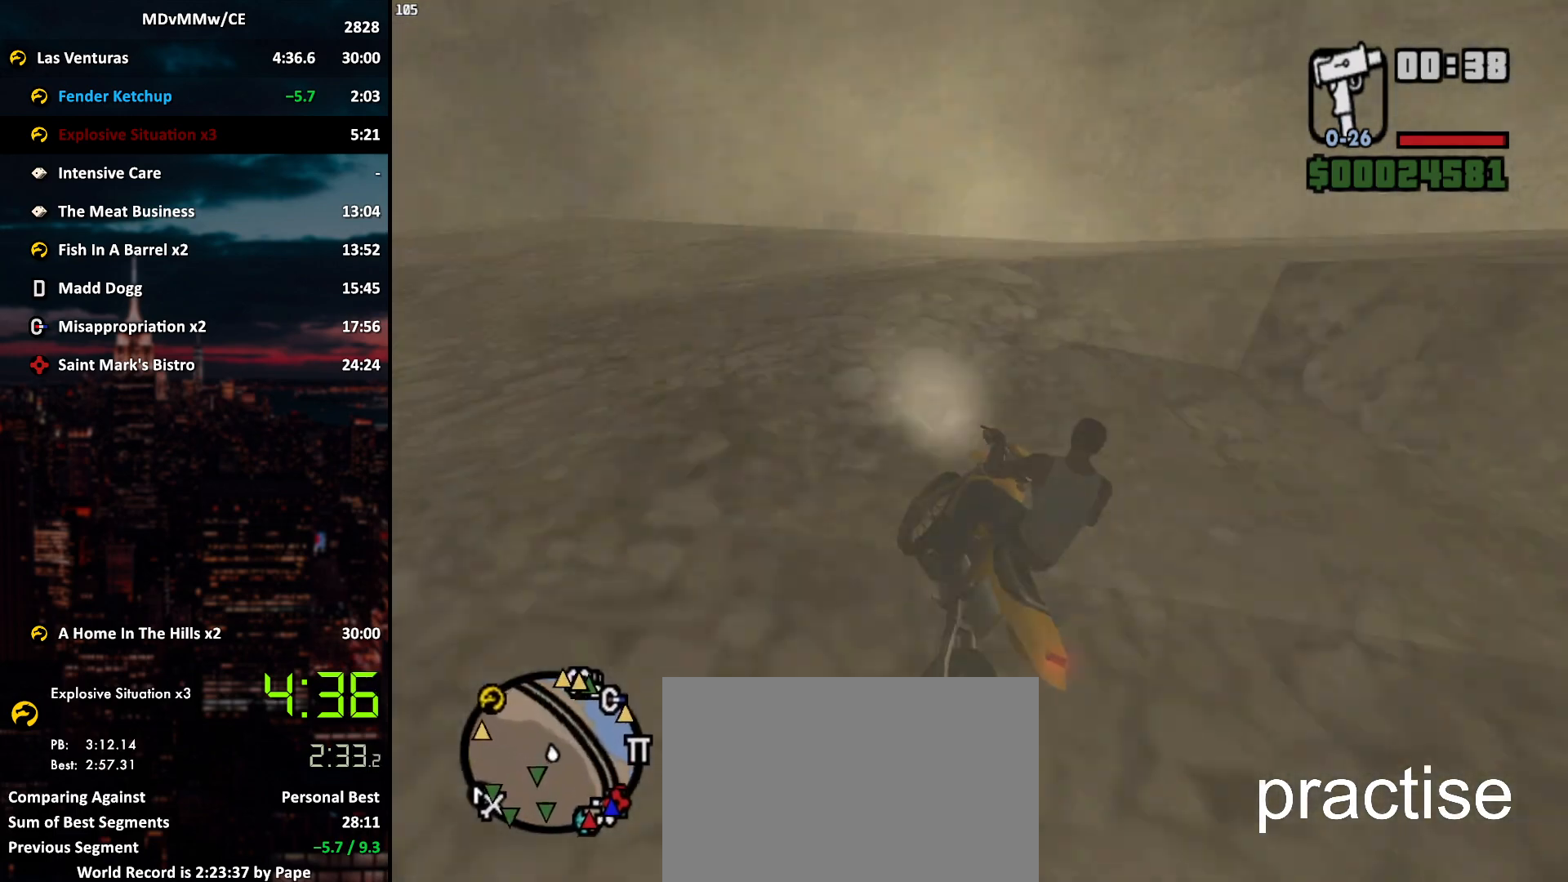
{"keys": ["d", "w"], "mouse": [], "events": [[17, "mouse_left", "down"], [150, "space", "up"], [200, "mouse_left", "up"], [333, "w", "down"]]}
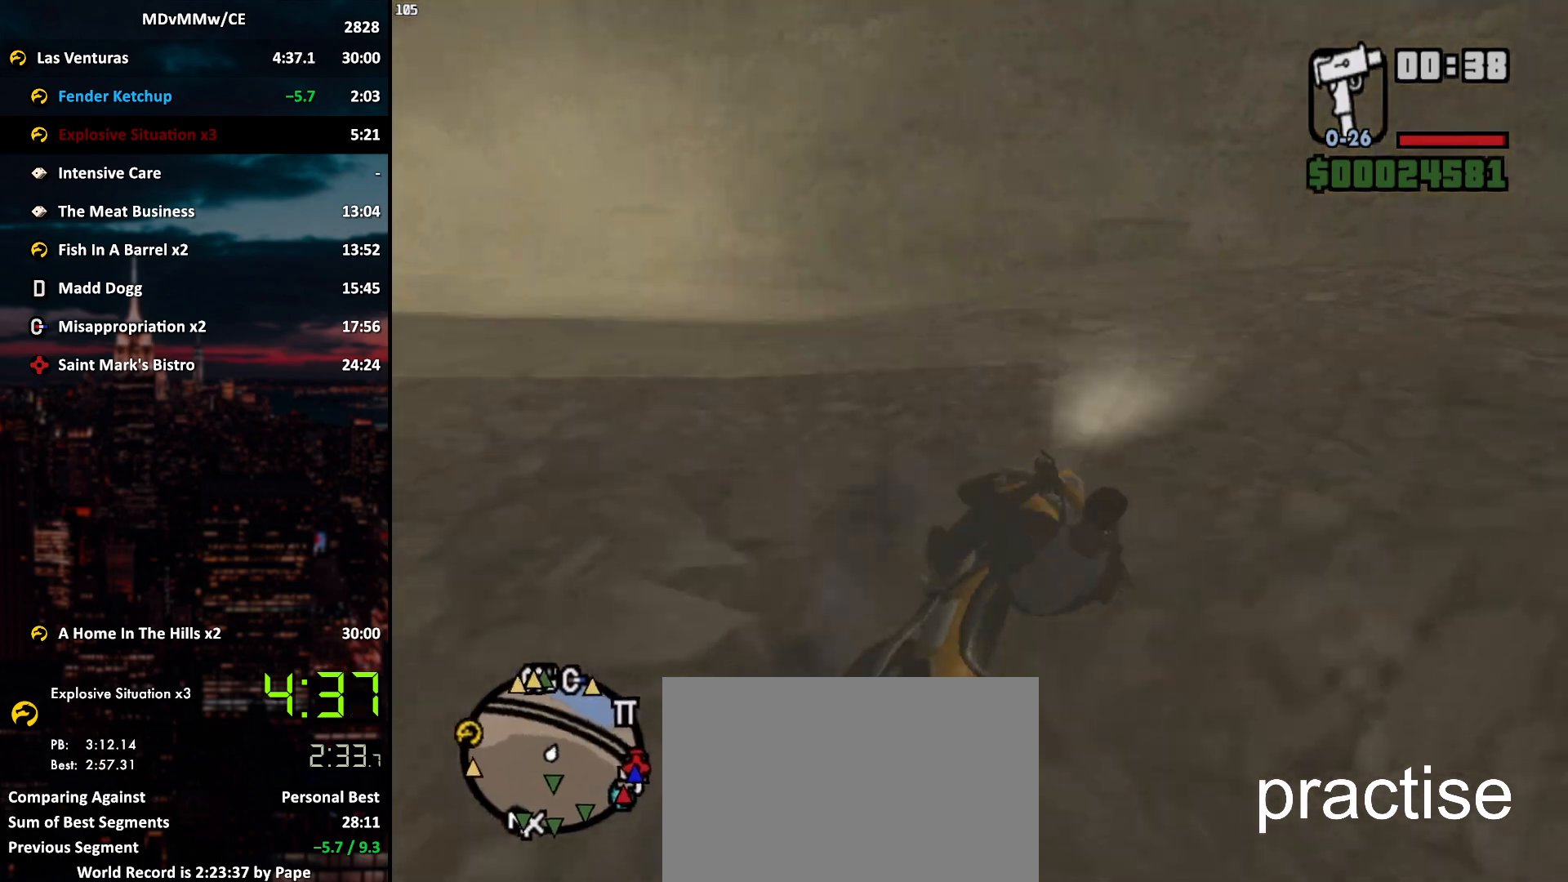
{"keys": ["w"], "mouse": [], "events": [[317, "d", "up"]]}
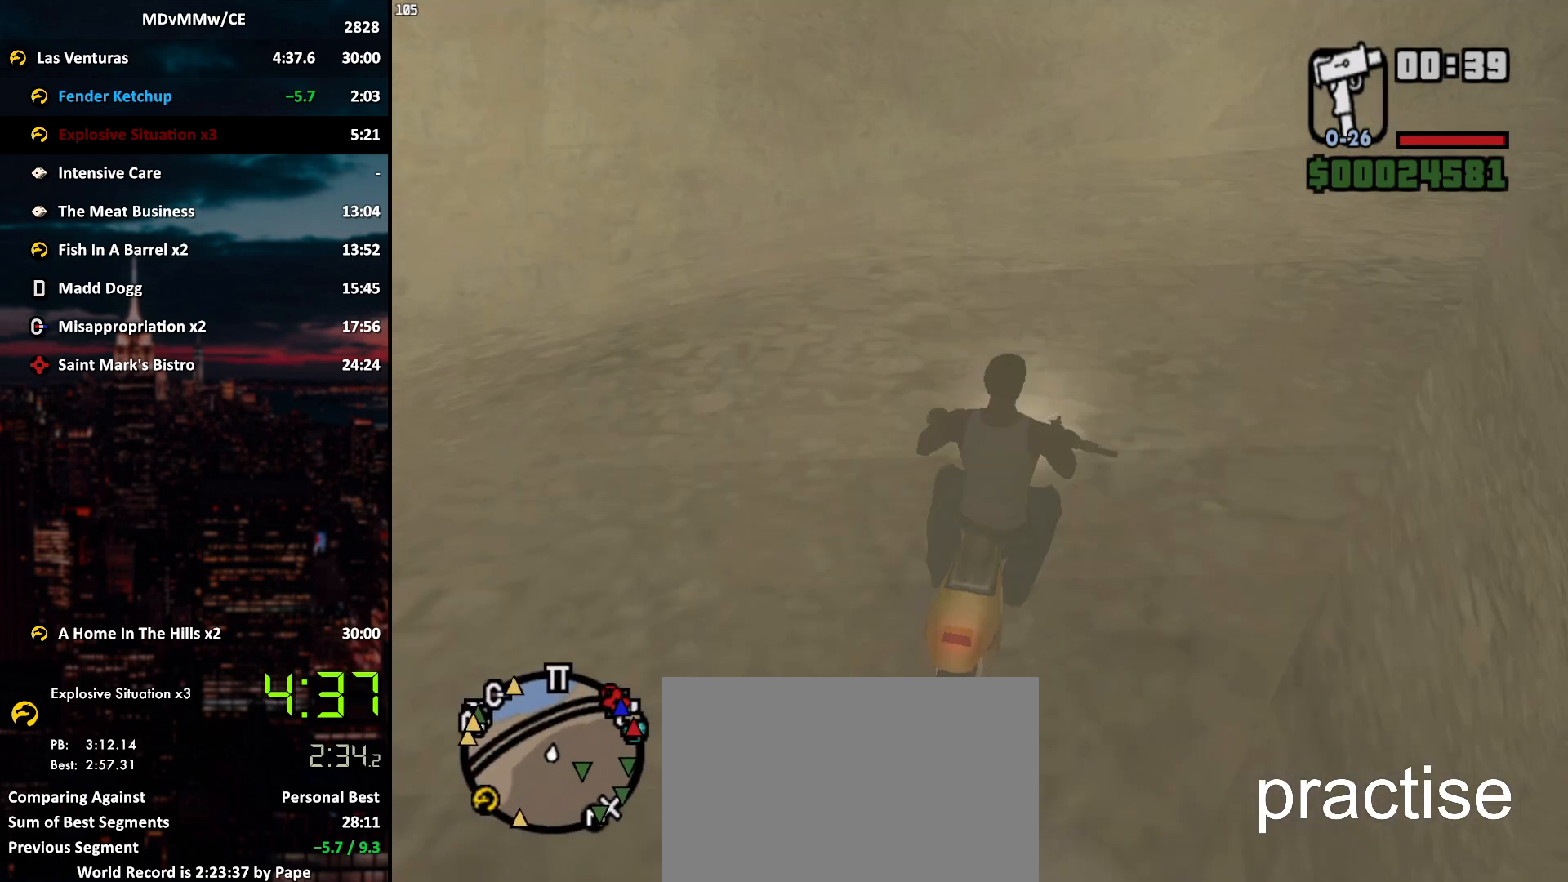
{"keys": ["d", "w"], "mouse": [], "events": [[50, "d", "down"], [133, "d", "up"], [133, "mouse_right", "down"], [233, "mouse_right", "up"], [283, "d", "down"], [283, "mouse_right", "down"], [317, "mouse_right", "up"], [367, "mouse_right", "down"], [467, "mouse_right", "up"]]}
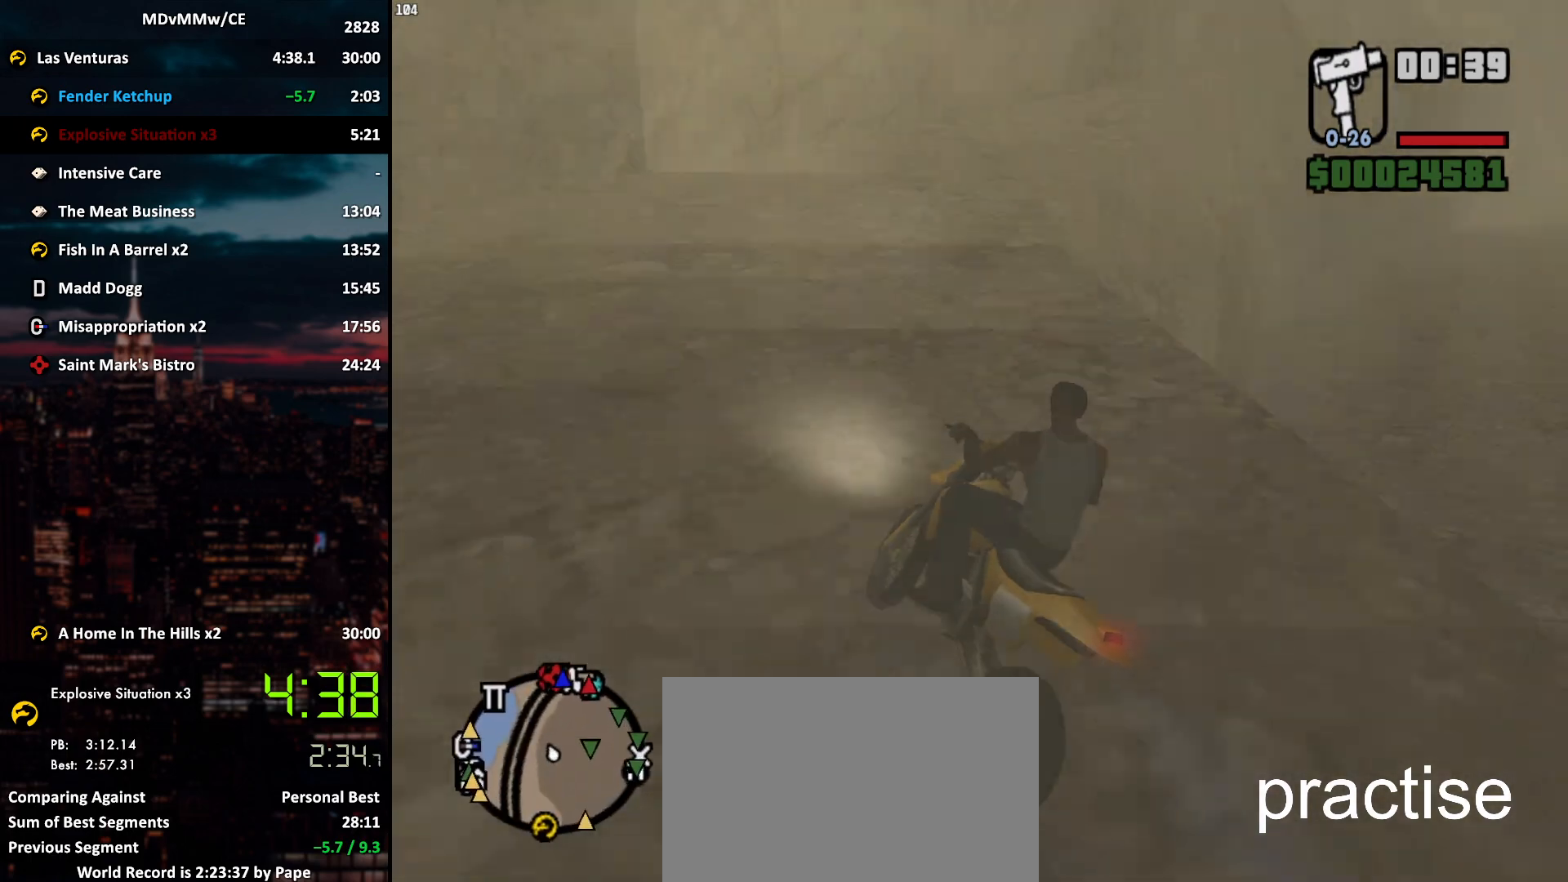
{"keys": ["d", "w"], "mouse": [], "events": [[17, "mouse_right", "down"], [50, "d", "up"], [100, "mouse_right", "up"], [150, "d", "down"], [150, "mouse_right", "down"], [200, "mouse_right", "up"], [250, "mouse_right", "down"], [333, "mouse_right", "up"], [383, "mouse_right", "down"], [483, "mouse_right", "up"]]}
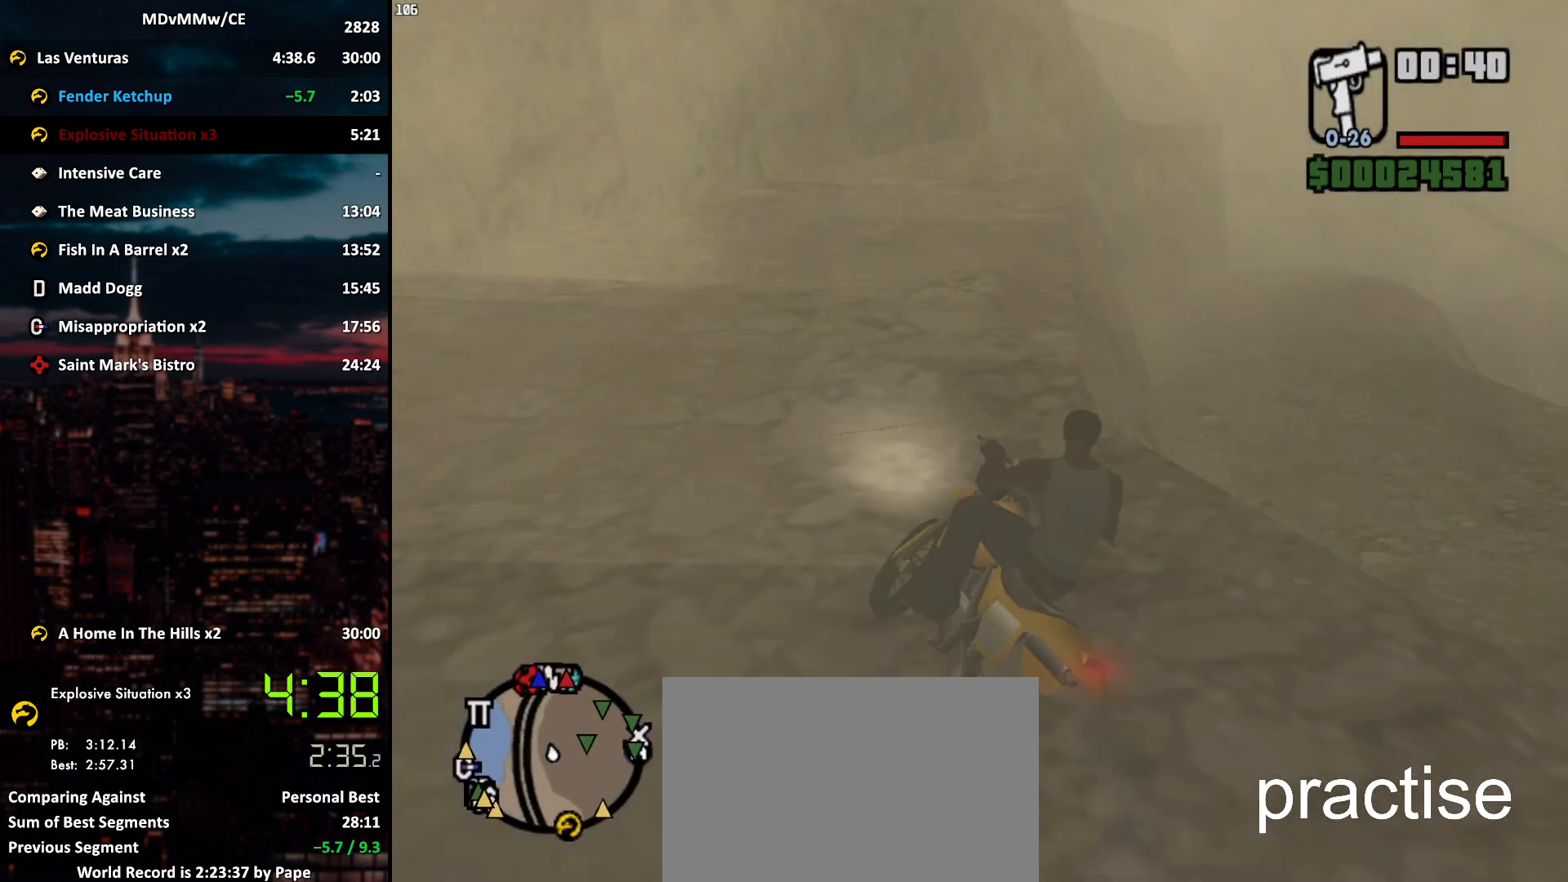
{"keys": ["w"], "mouse": [], "events": [[33, "mouse_right", "down"], [117, "mouse_right", "up"], [167, "mouse_right", "down"], [217, "d", "up"], [267, "mouse_right", "up"], [300, "mouse_right", "down"], [350, "d", "down"], [400, "d", "up"], [400, "mouse_right", "up"], [450, "mouse_right", "down"], [500, "mouse_right", "up"]]}
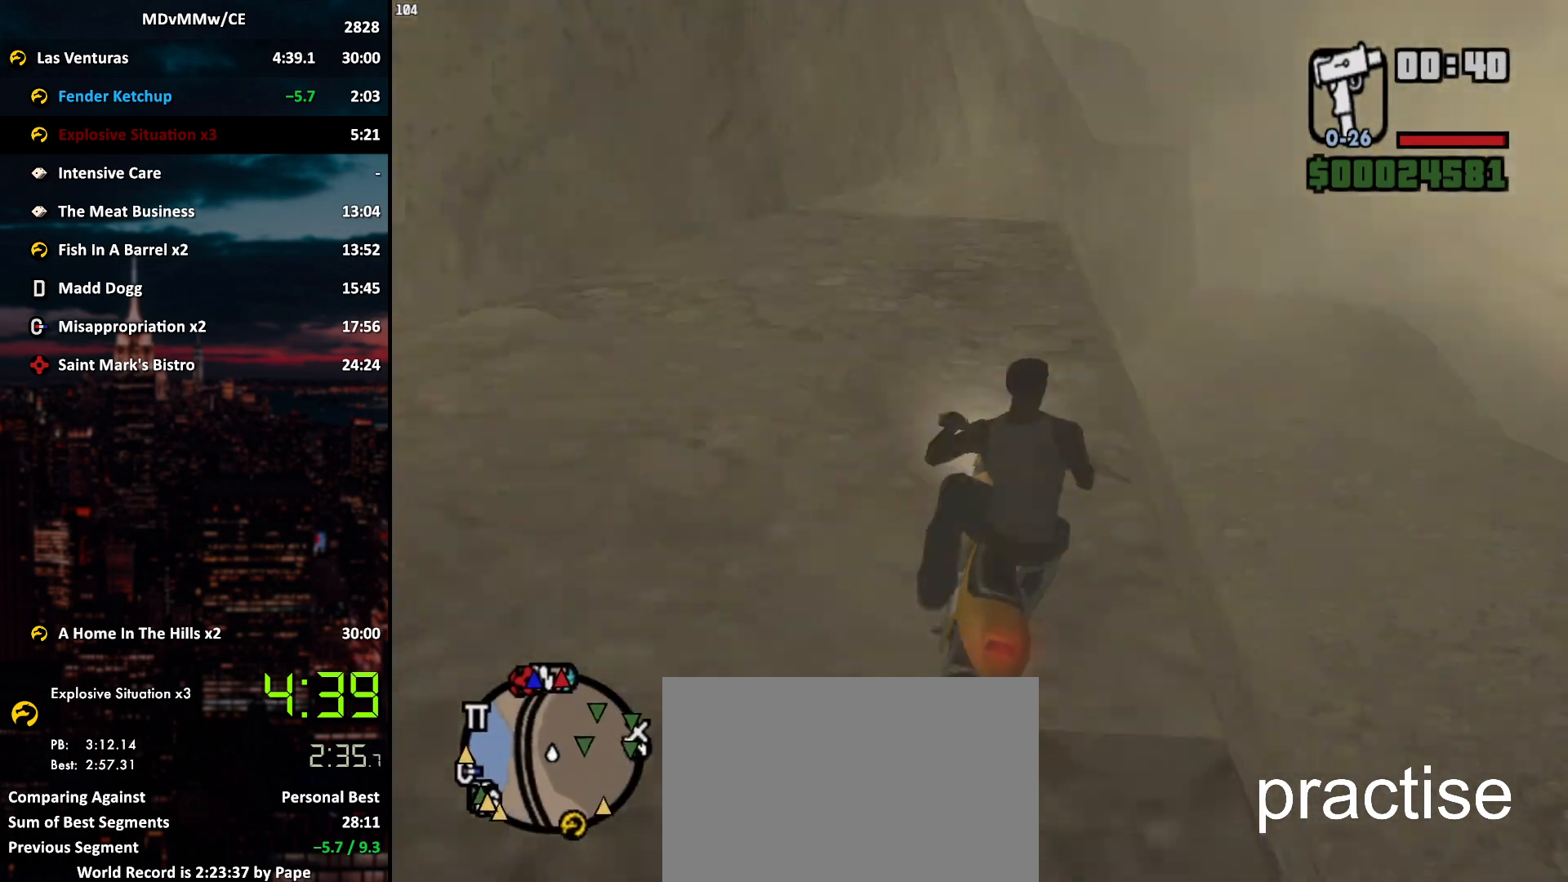
{"keys": ["w"], "mouse": [], "events": [[50, "mouse_right", "down"], [83, "d", "down"], [133, "d", "up"], [133, "mouse_right", "up"], [183, "mouse_right", "down"], [233, "mouse_right", "up"]]}
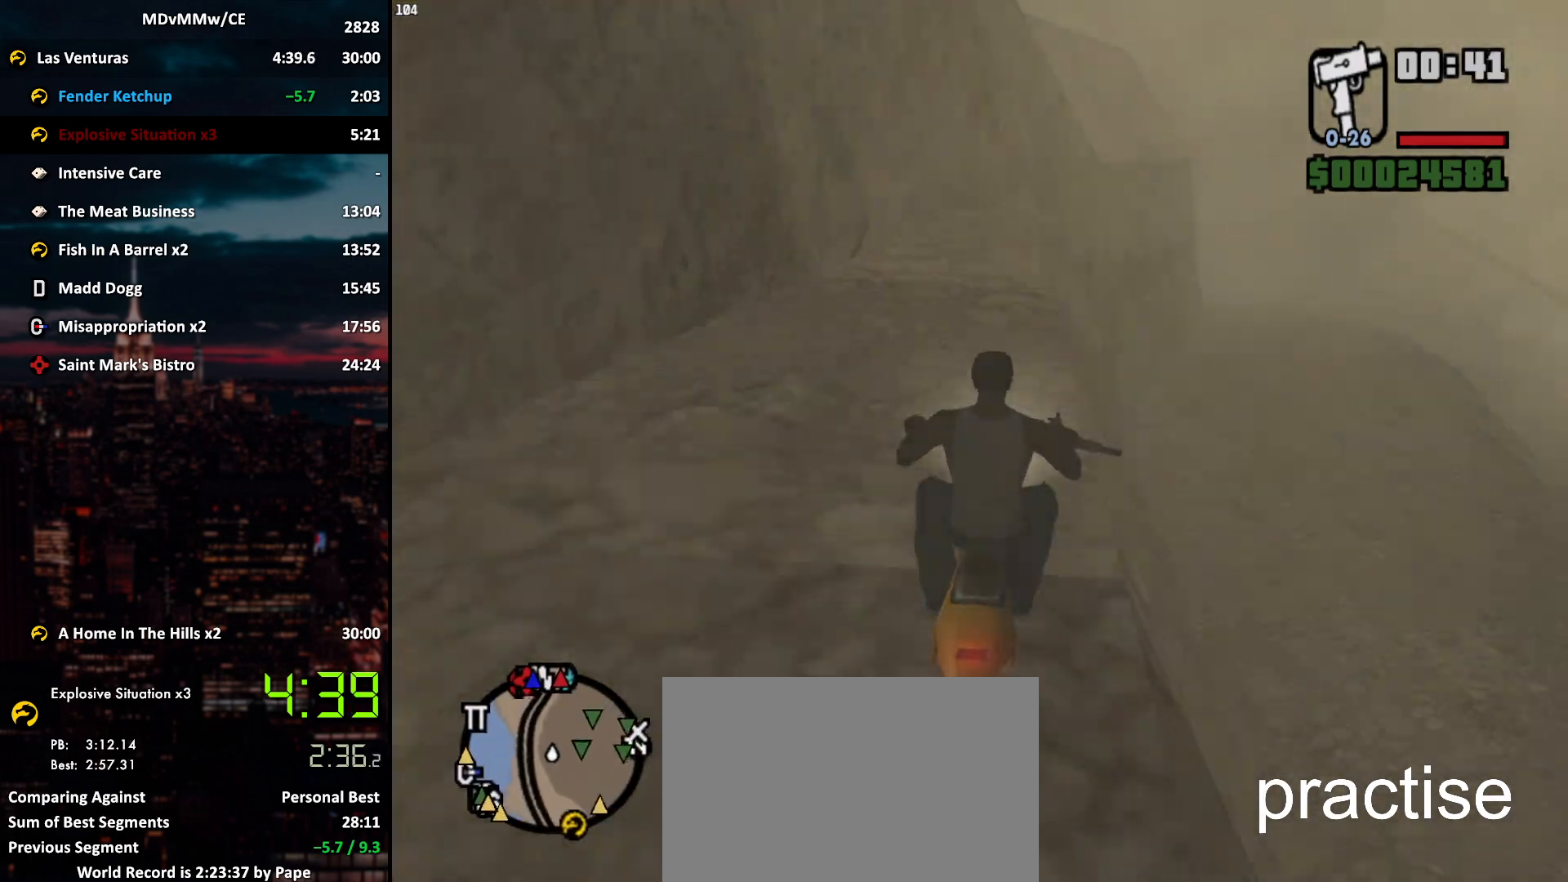
{"keys": ["w"], "mouse": [], "events": [[100, "w", "up"], [300, "w", "down"], [383, "d", "down"], [433, "d", "up"]]}
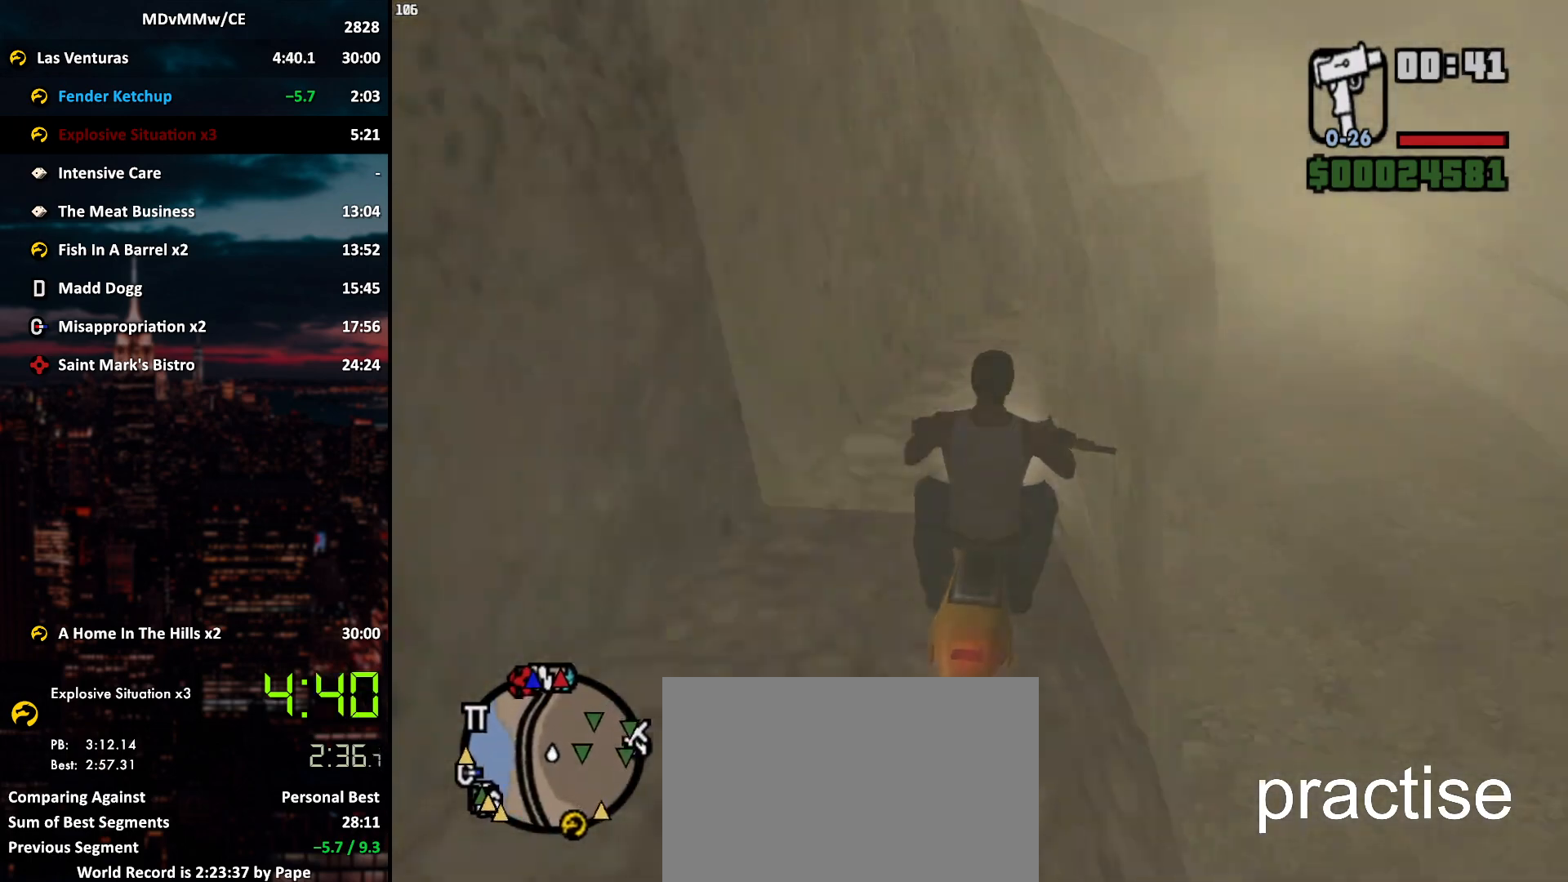
{"keys": ["a", "w"], "mouse": [], "events": [[67, "d", "down"], [117, "d", "up"], [400, "a", "down"]]}
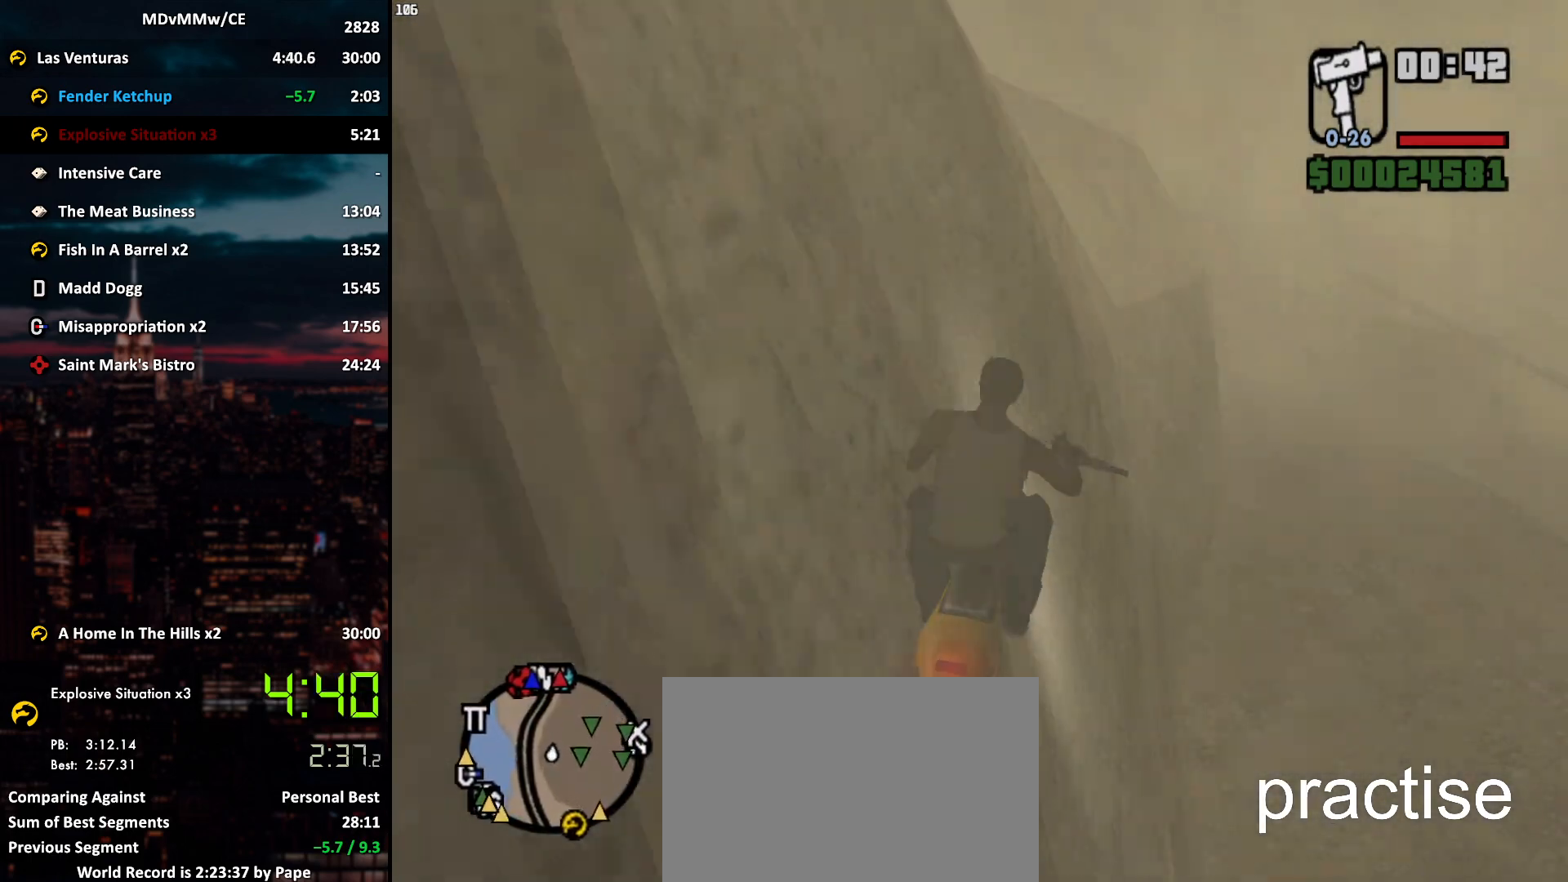
{"keys": ["w"], "mouse": [], "events": [[417, "a", "up"]]}
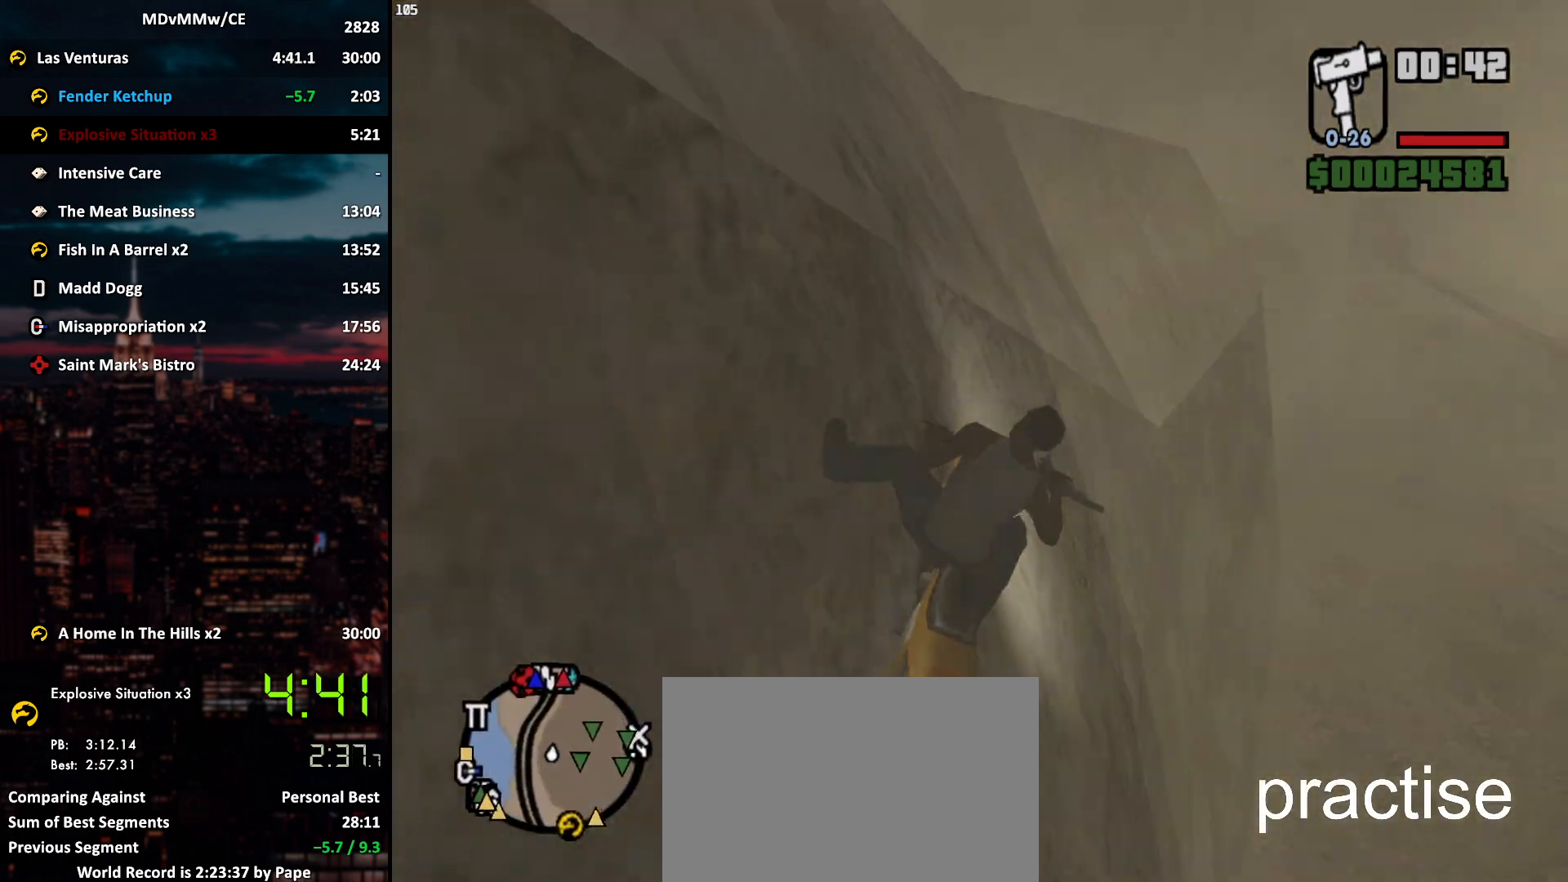
{"keys": ["a", "w"], "mouse": [], "events": [[150, "a", "down"]]}